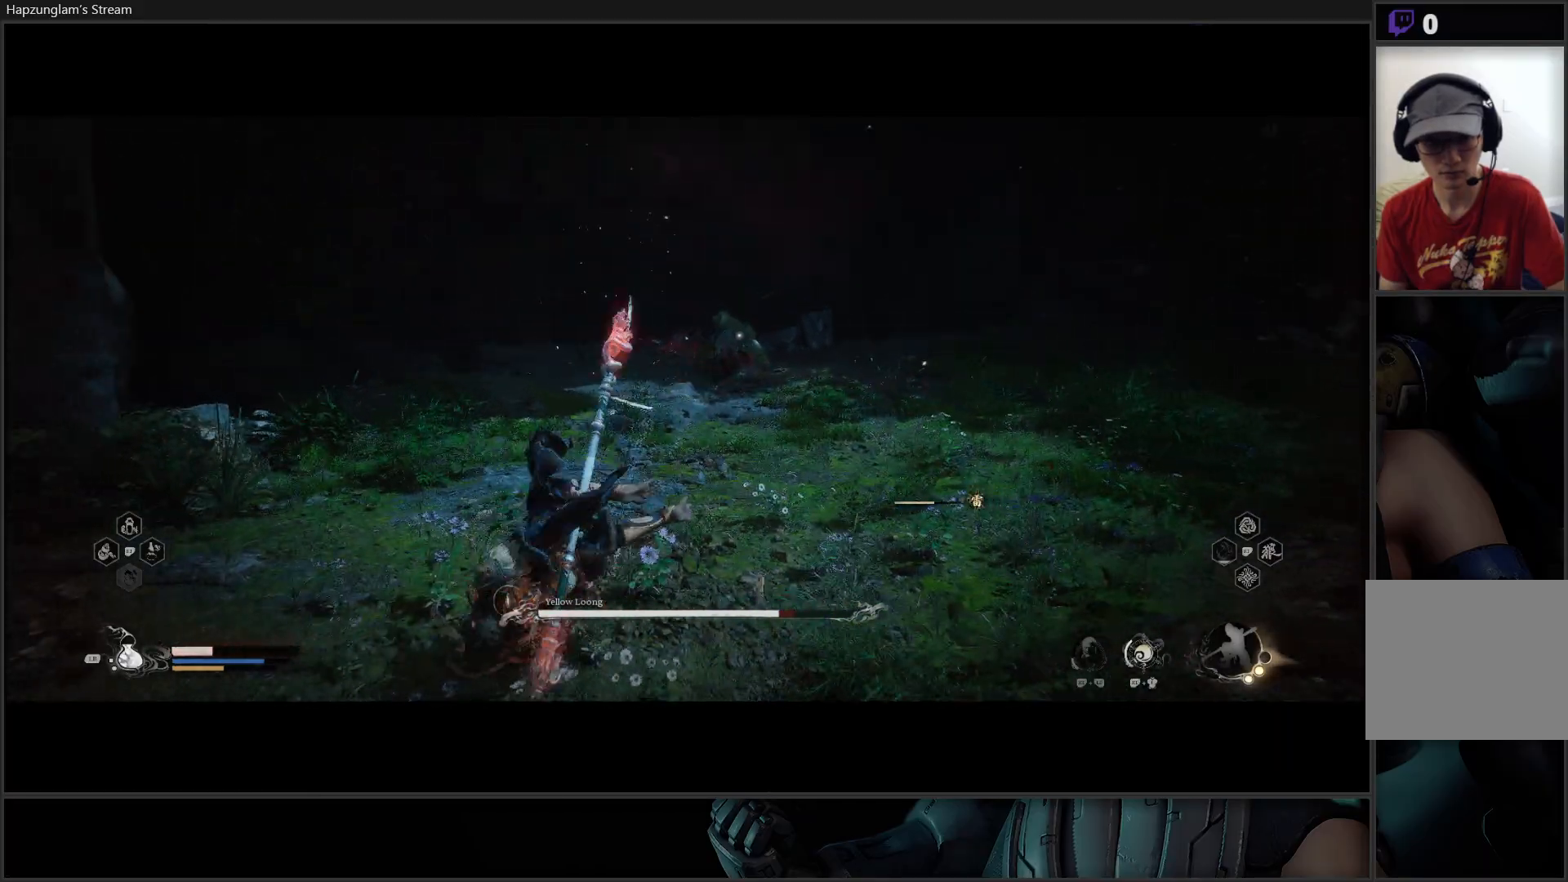
Gameplay with a controller (Xbox layout); each line is a JSON object with the inputs held at the frame after it. "events" lists button and stick changes between this image and that frame as [ms after this image, input, new state], when the widget could be followed in between. Not read: START.
{"buttons": [], "left_stick": "down-left", "right_stick": "center", "events": [[383, "L1", "down"], [500, "L1", "up"]]}
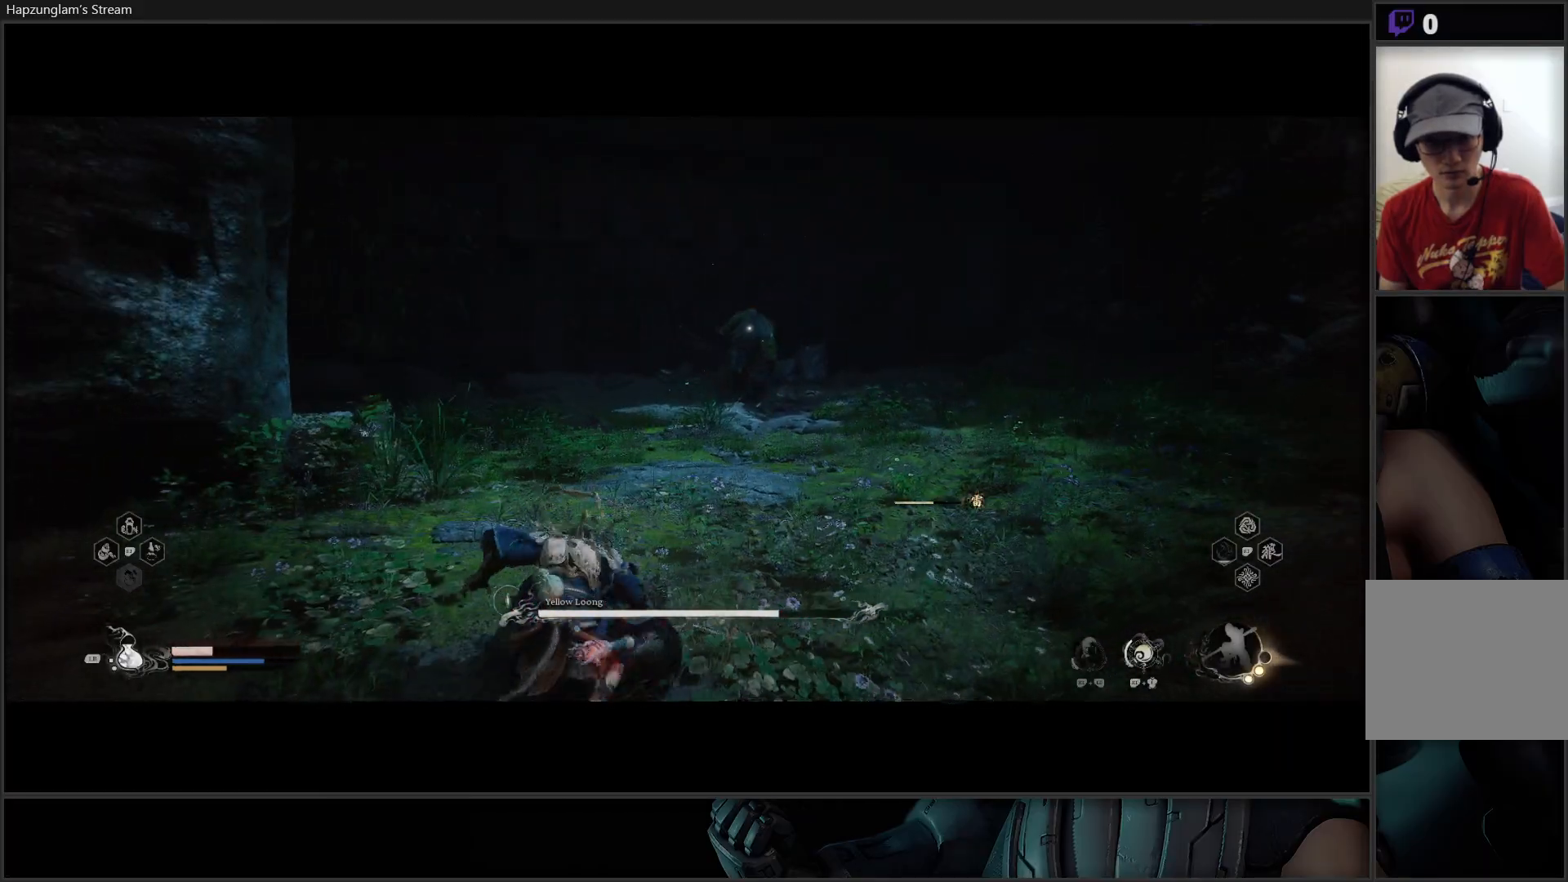
{"buttons": [], "left_stick": "down-left", "right_stick": "center", "events": [[67, "L1", "down"], [200, "L1", "up"]]}
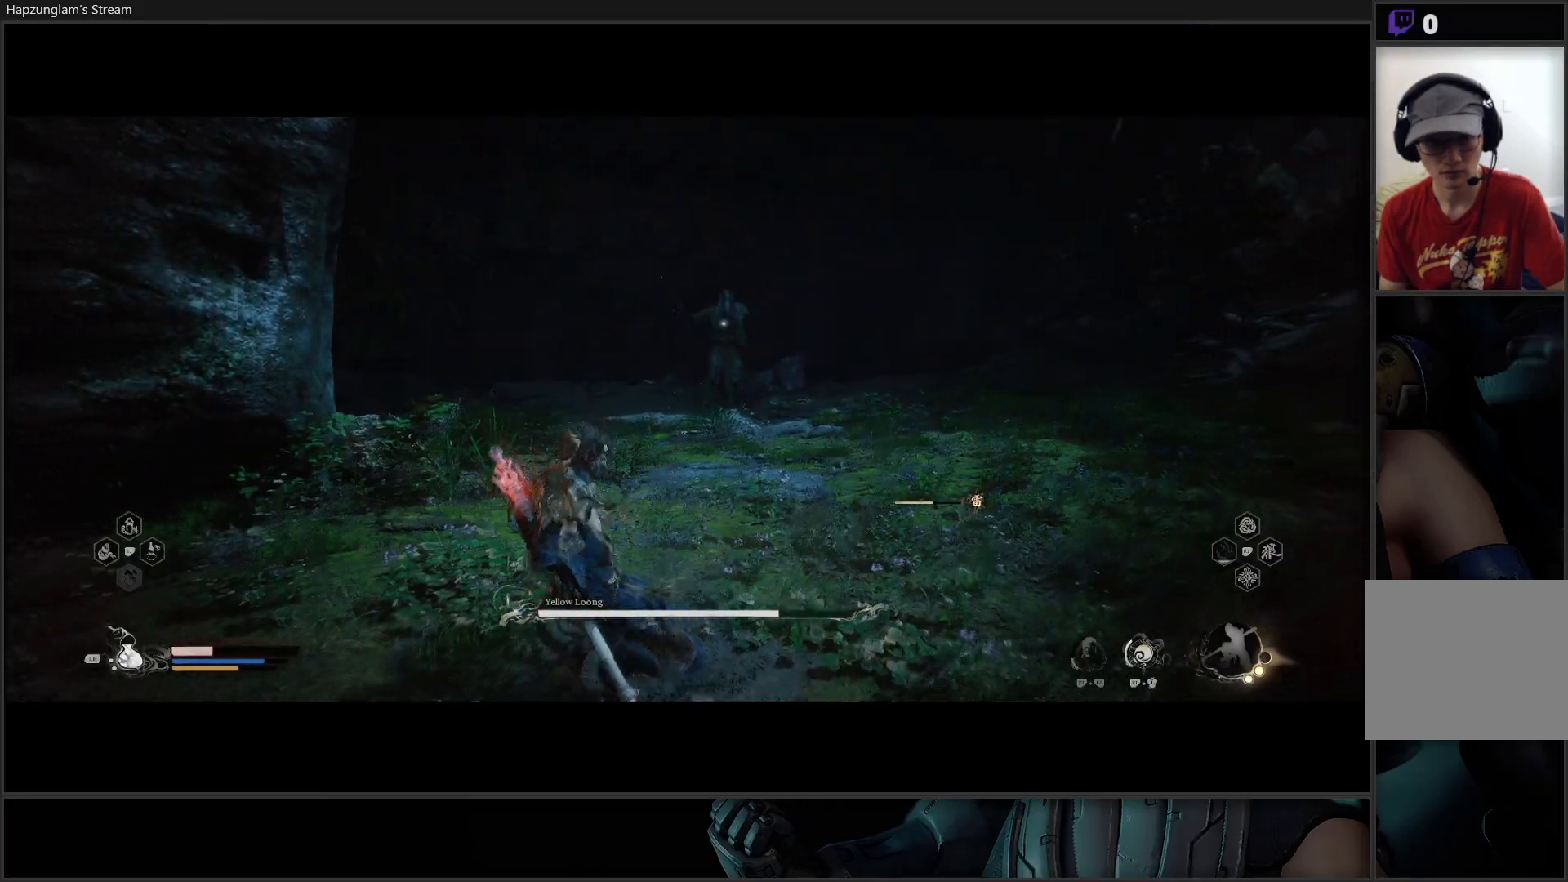
{"buttons": [], "left_stick": "down-left", "right_stick": "center", "events": []}
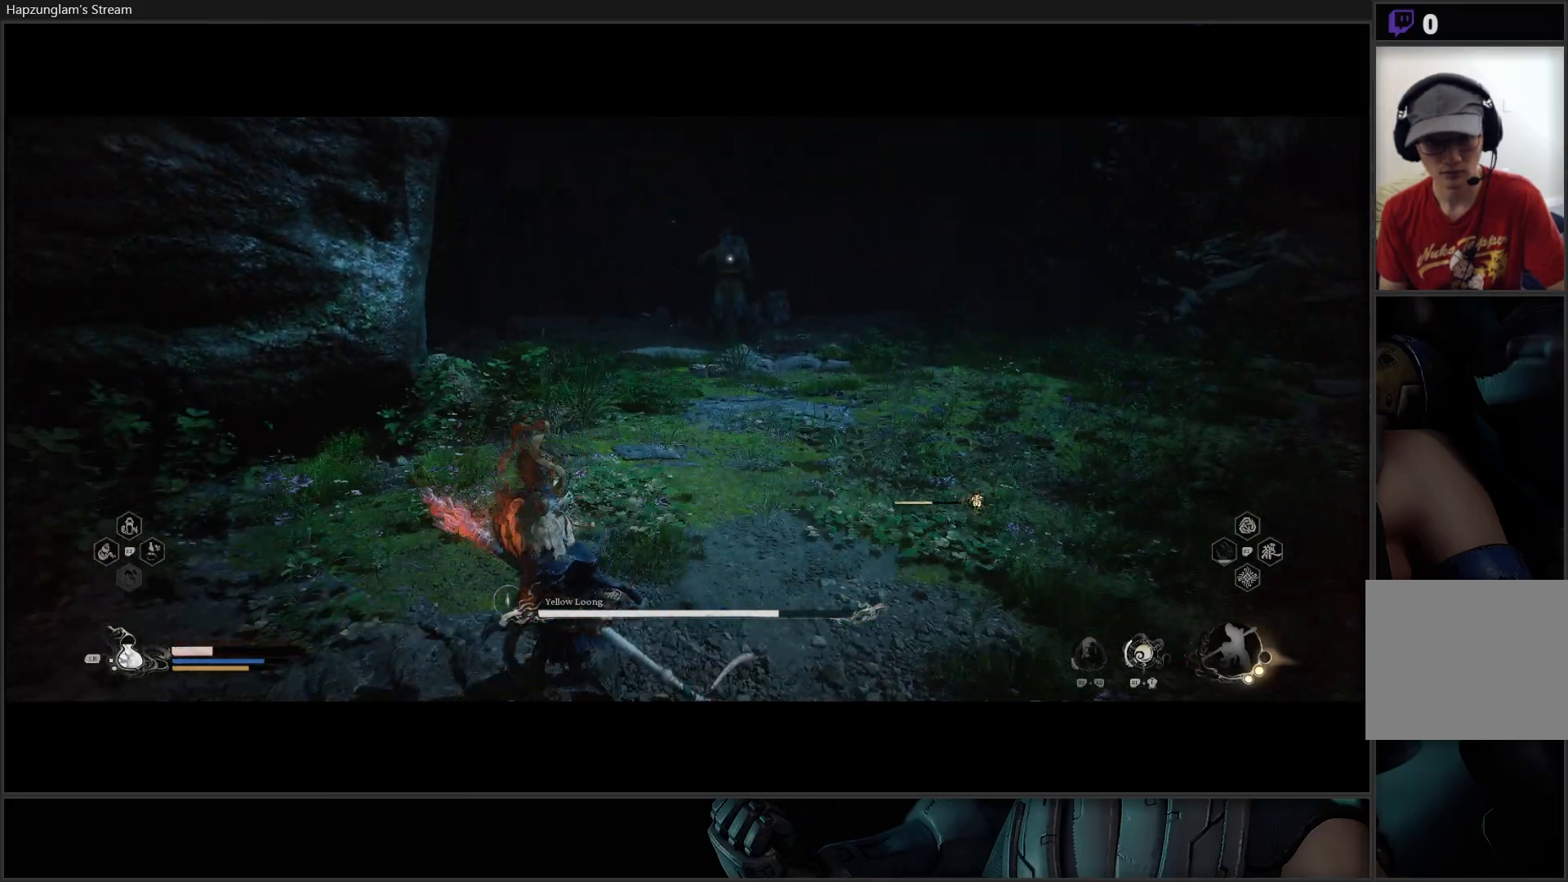
{"buttons": [], "left_stick": "right", "right_stick": "center", "events": [[100, "left_stick", "down"], [284, "left_stick", "right"]]}
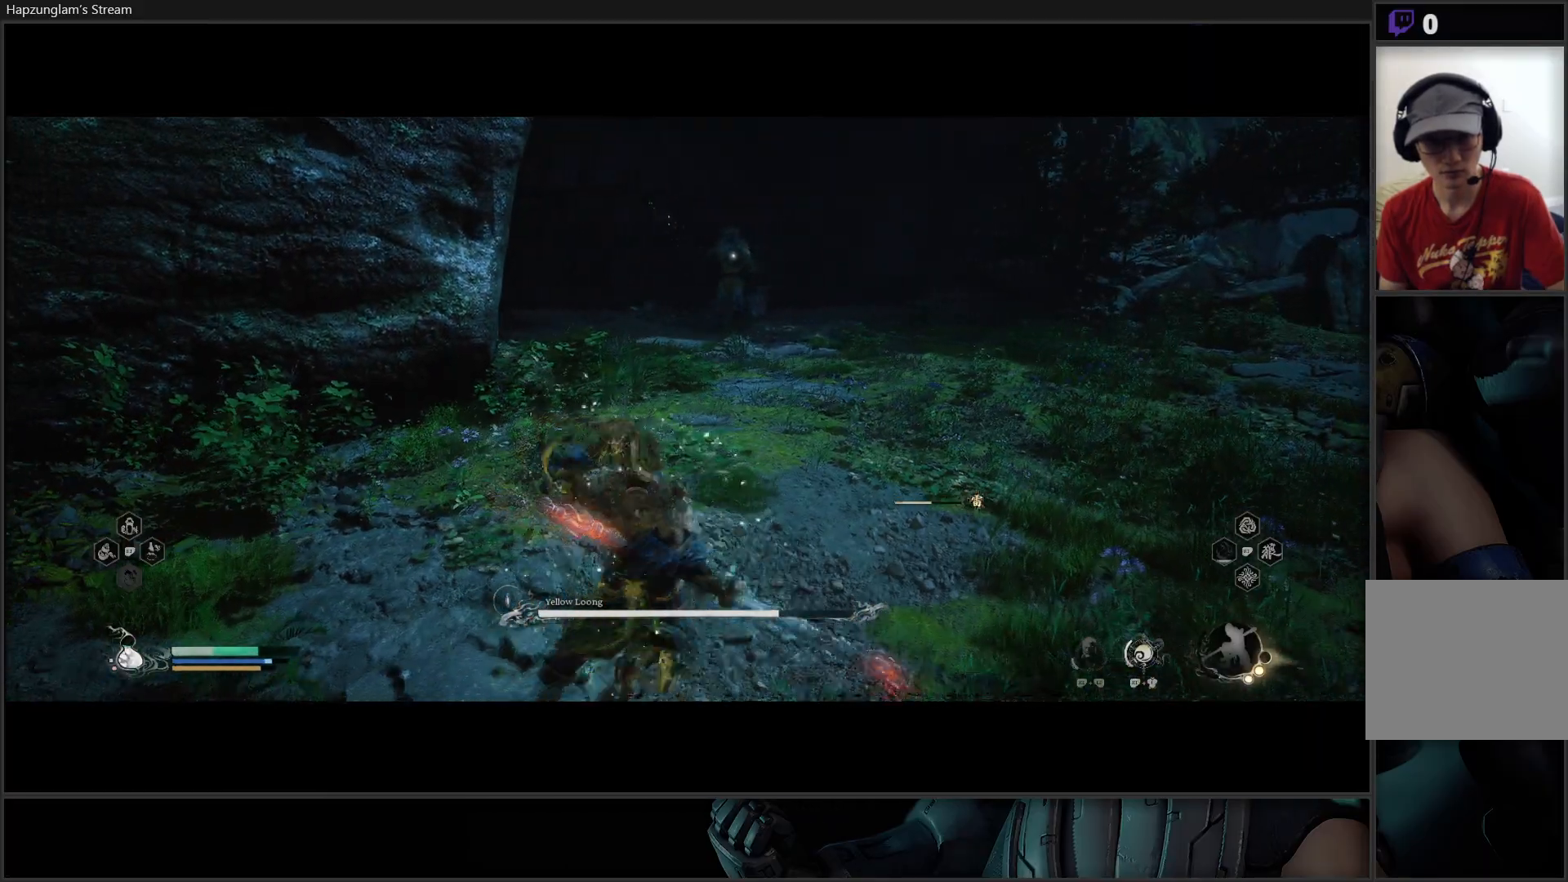
{"buttons": [], "left_stick": "up-right", "right_stick": "center", "events": [[417, "left_stick", "up-right"]]}
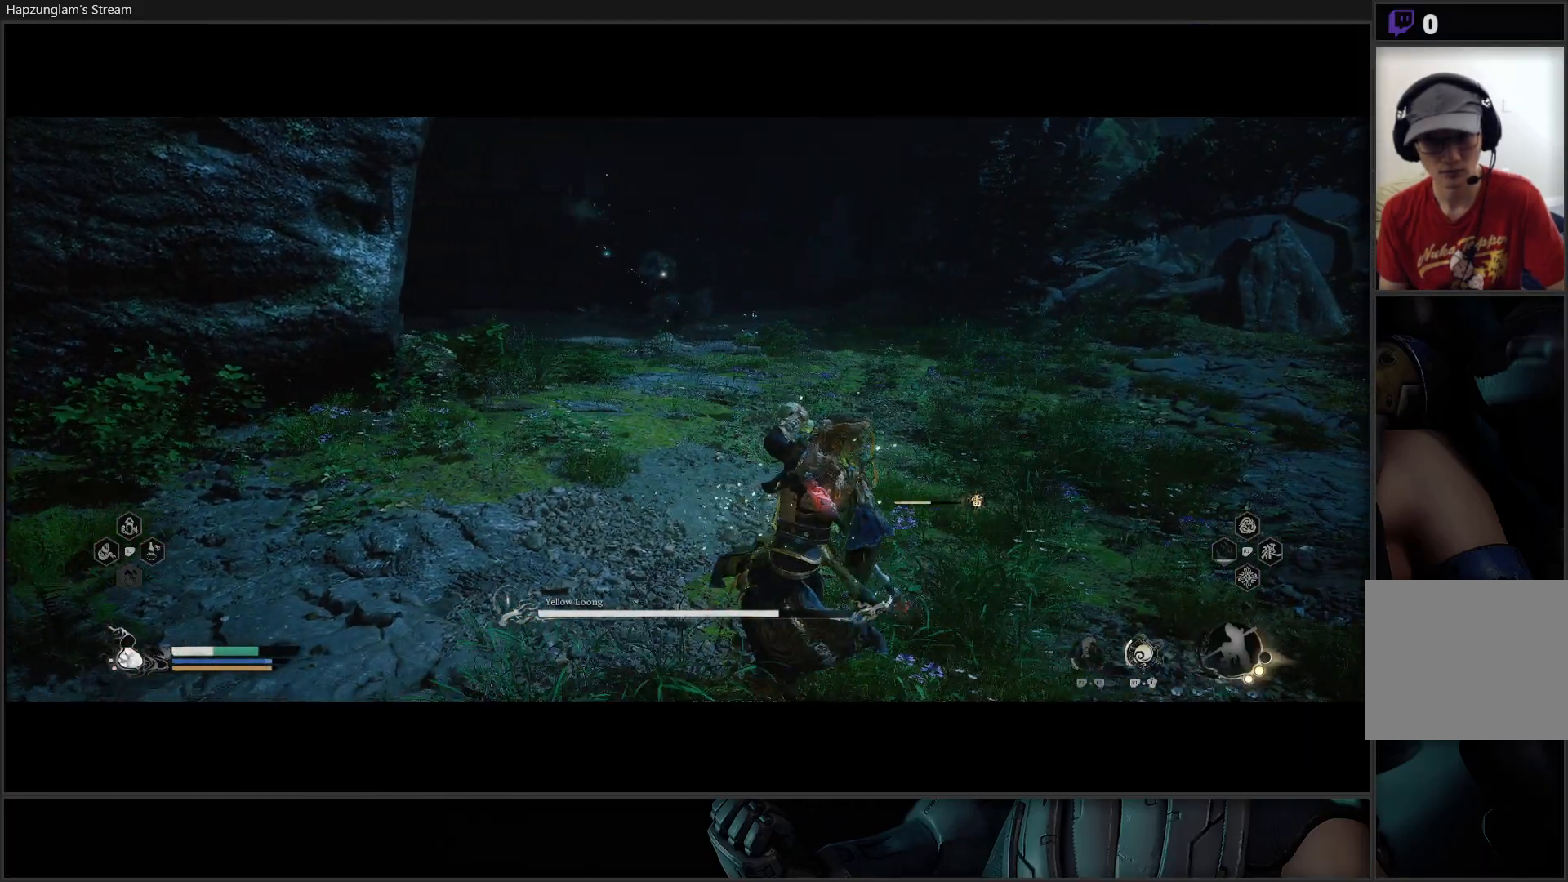
{"buttons": [], "left_stick": "up-right", "right_stick": "center", "events": []}
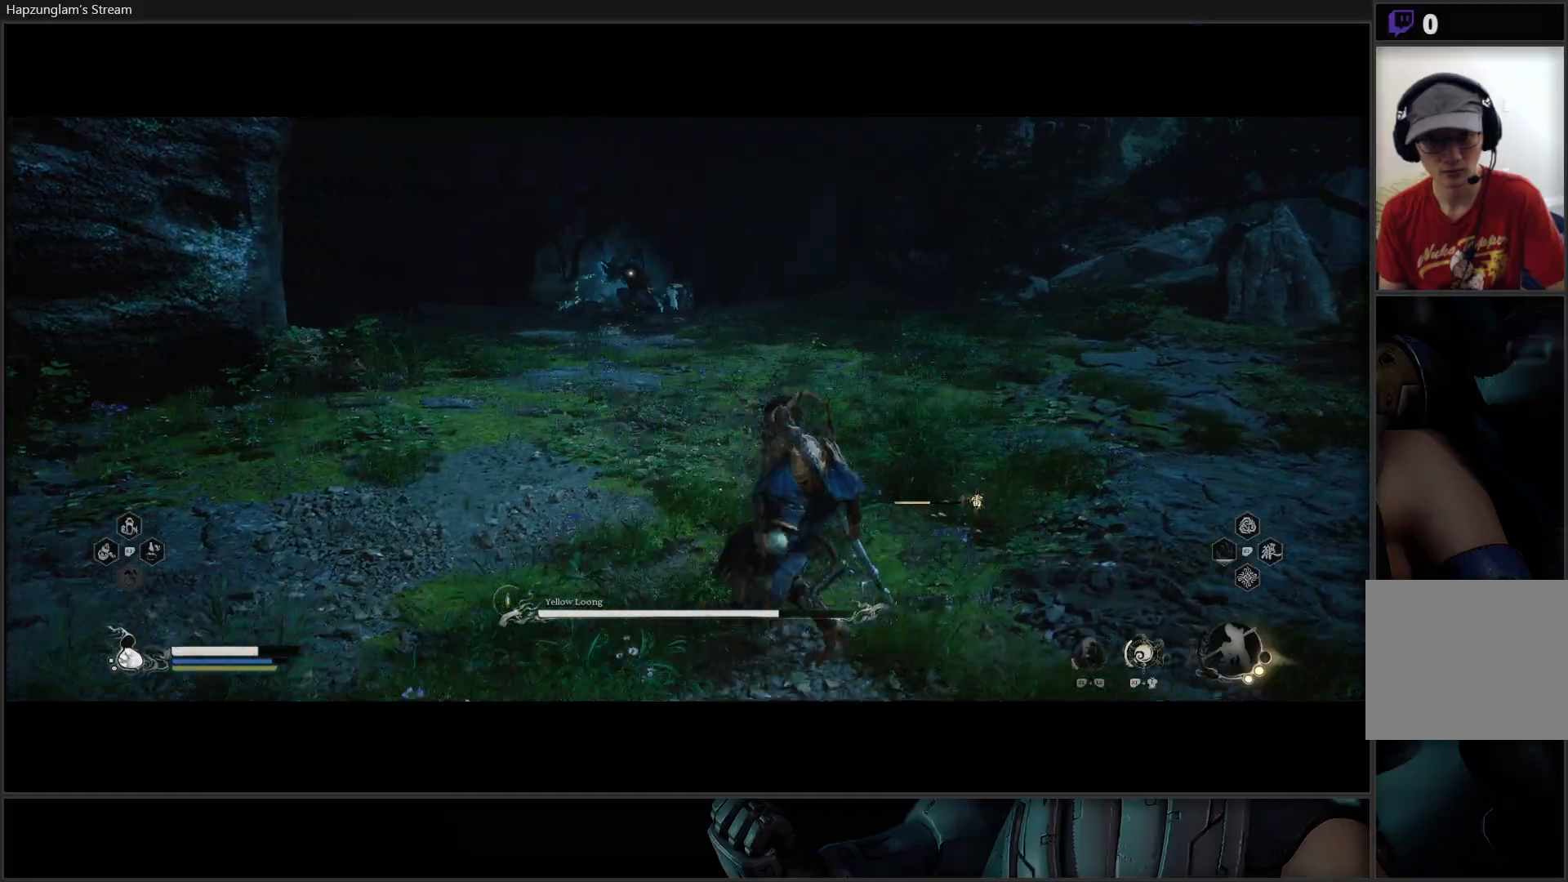
{"buttons": [], "left_stick": "up-right", "right_stick": "center", "events": [[50, "B", "down"], [167, "B", "up"]]}
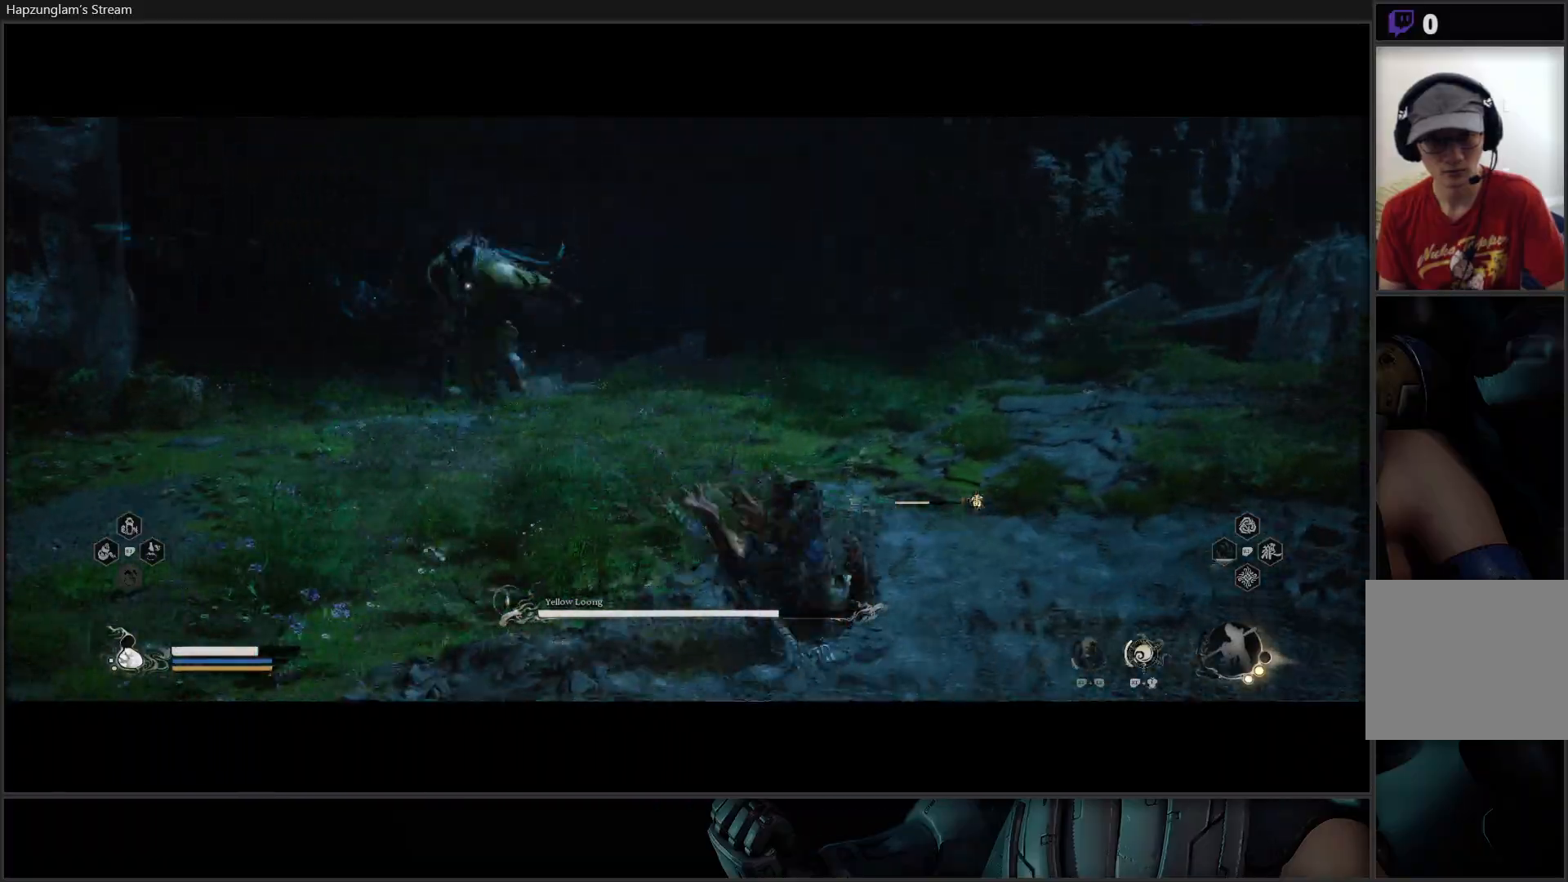
{"buttons": [], "left_stick": "up-left", "right_stick": "center", "events": [[384, "left_stick", "up"], [484, "left_stick", "up-left"]]}
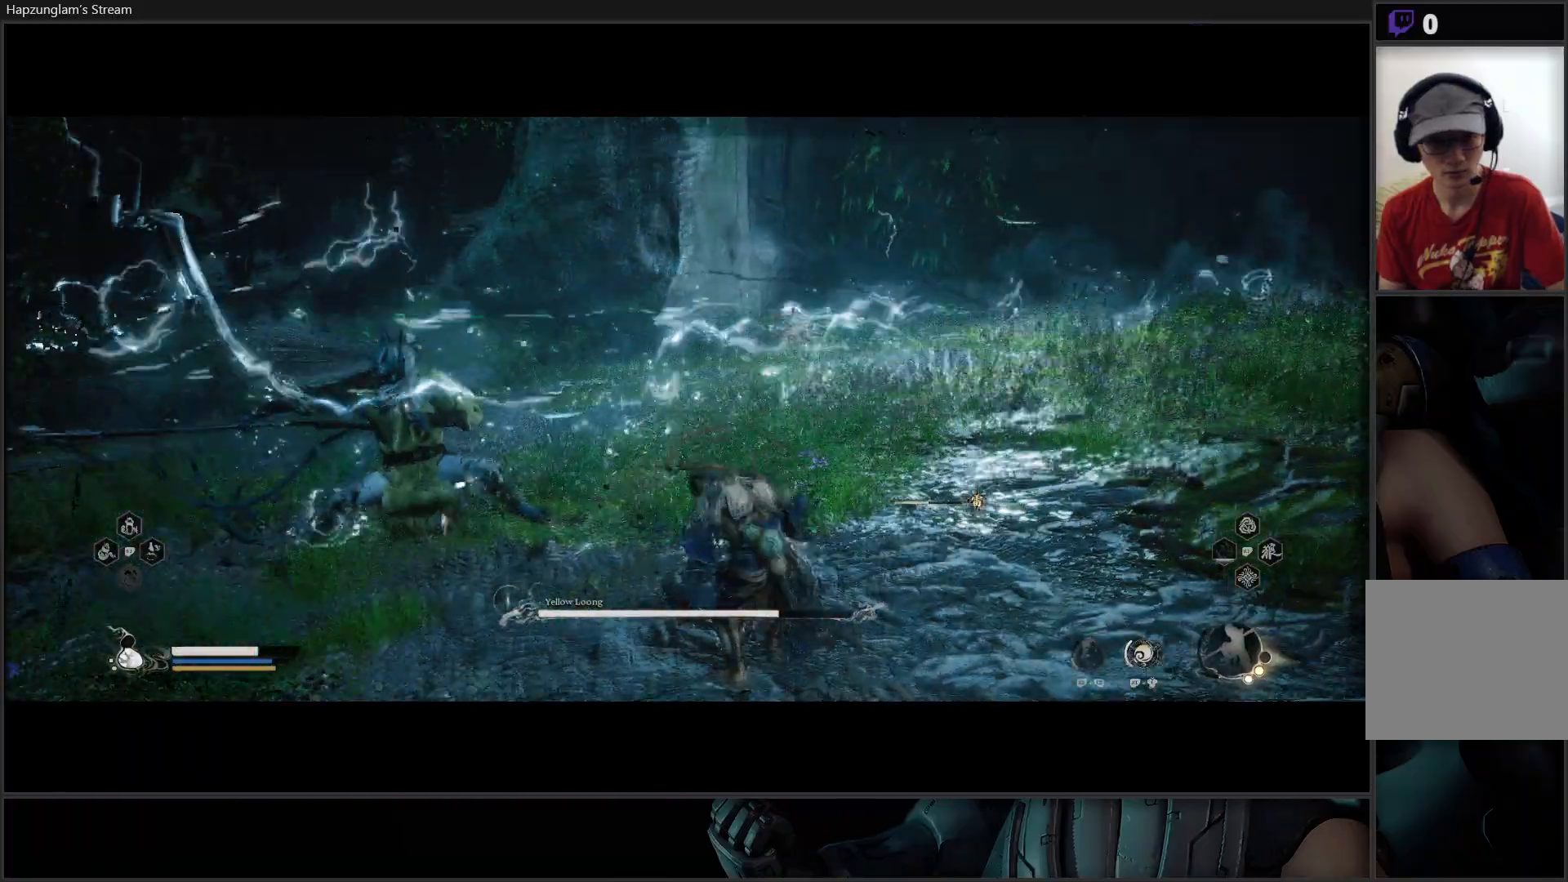
{"buttons": [], "left_stick": "up", "right_stick": "center", "events": [[217, "left_stick", "up-right"], [417, "left_stick", "up"]]}
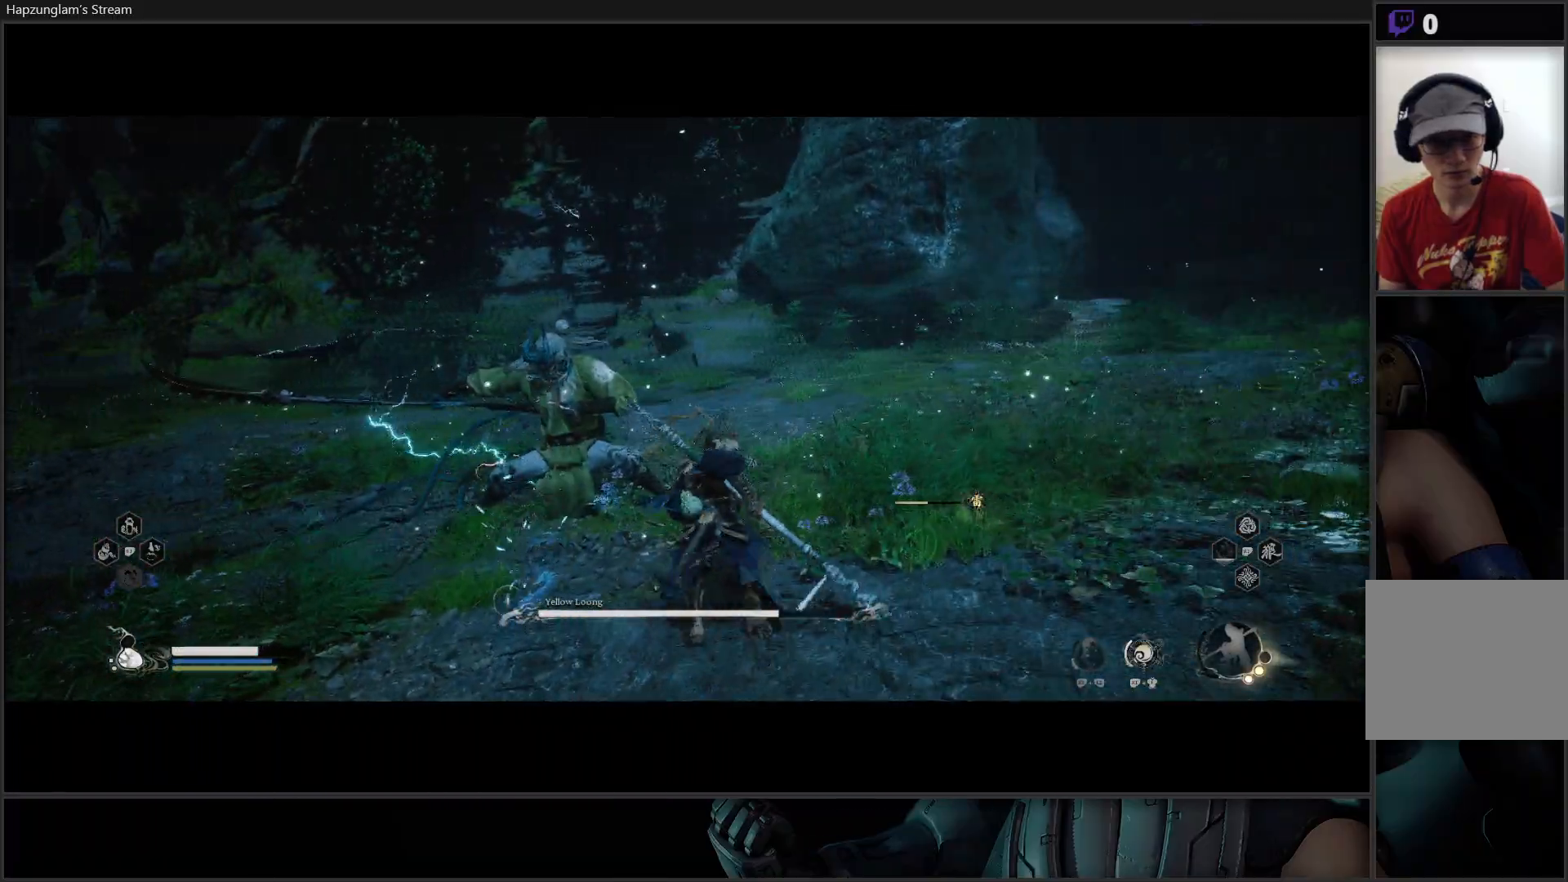
{"buttons": ["B"], "left_stick": "up-right", "right_stick": "center", "events": [[67, "left_stick", "up-right"], [251, "left_stick", "up-left"], [467, "left_stick", "up-right"], [484, "B", "down"]]}
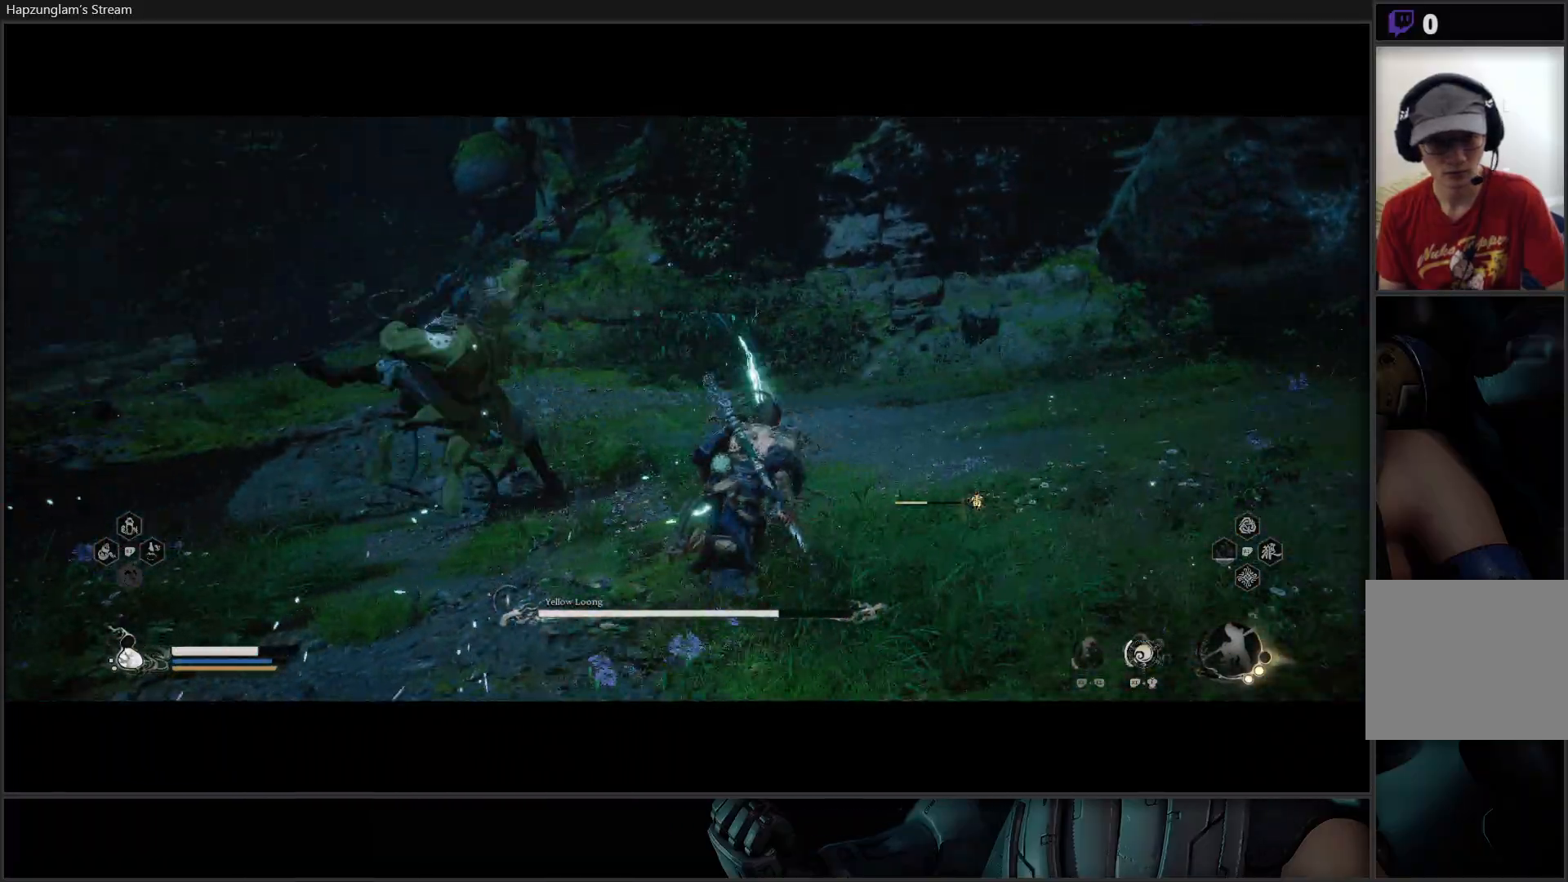
{"buttons": [], "left_stick": "up-left", "right_stick": "center", "events": [[117, "B", "up"], [217, "left_stick", "up"], [383, "left_stick", "up-left"]]}
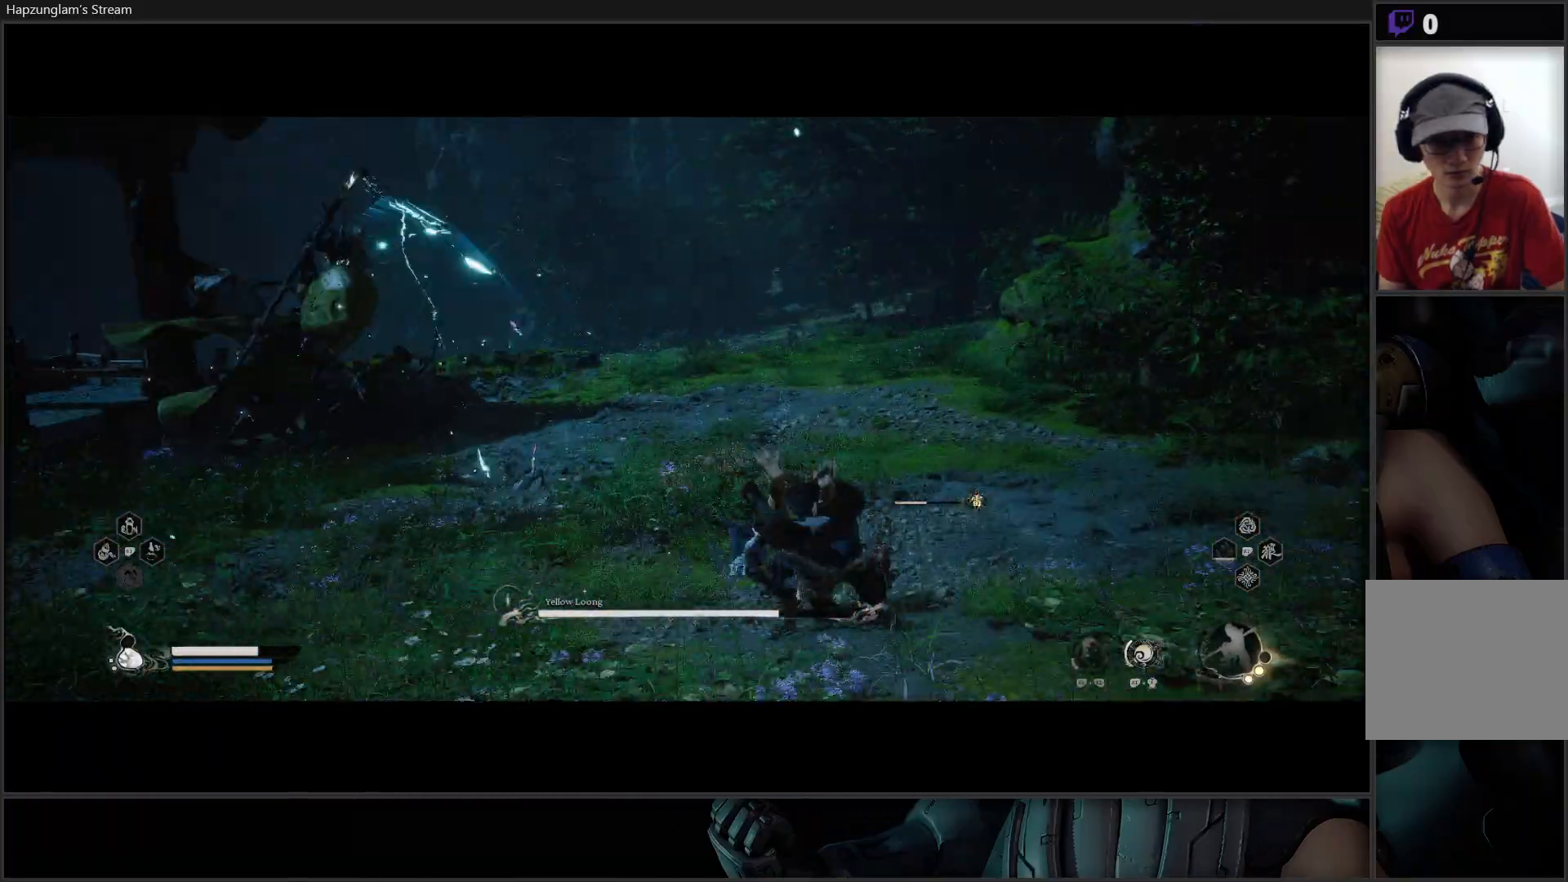
{"buttons": [], "left_stick": "up-left", "right_stick": "center", "events": [[234, "B", "down"], [351, "B", "up"]]}
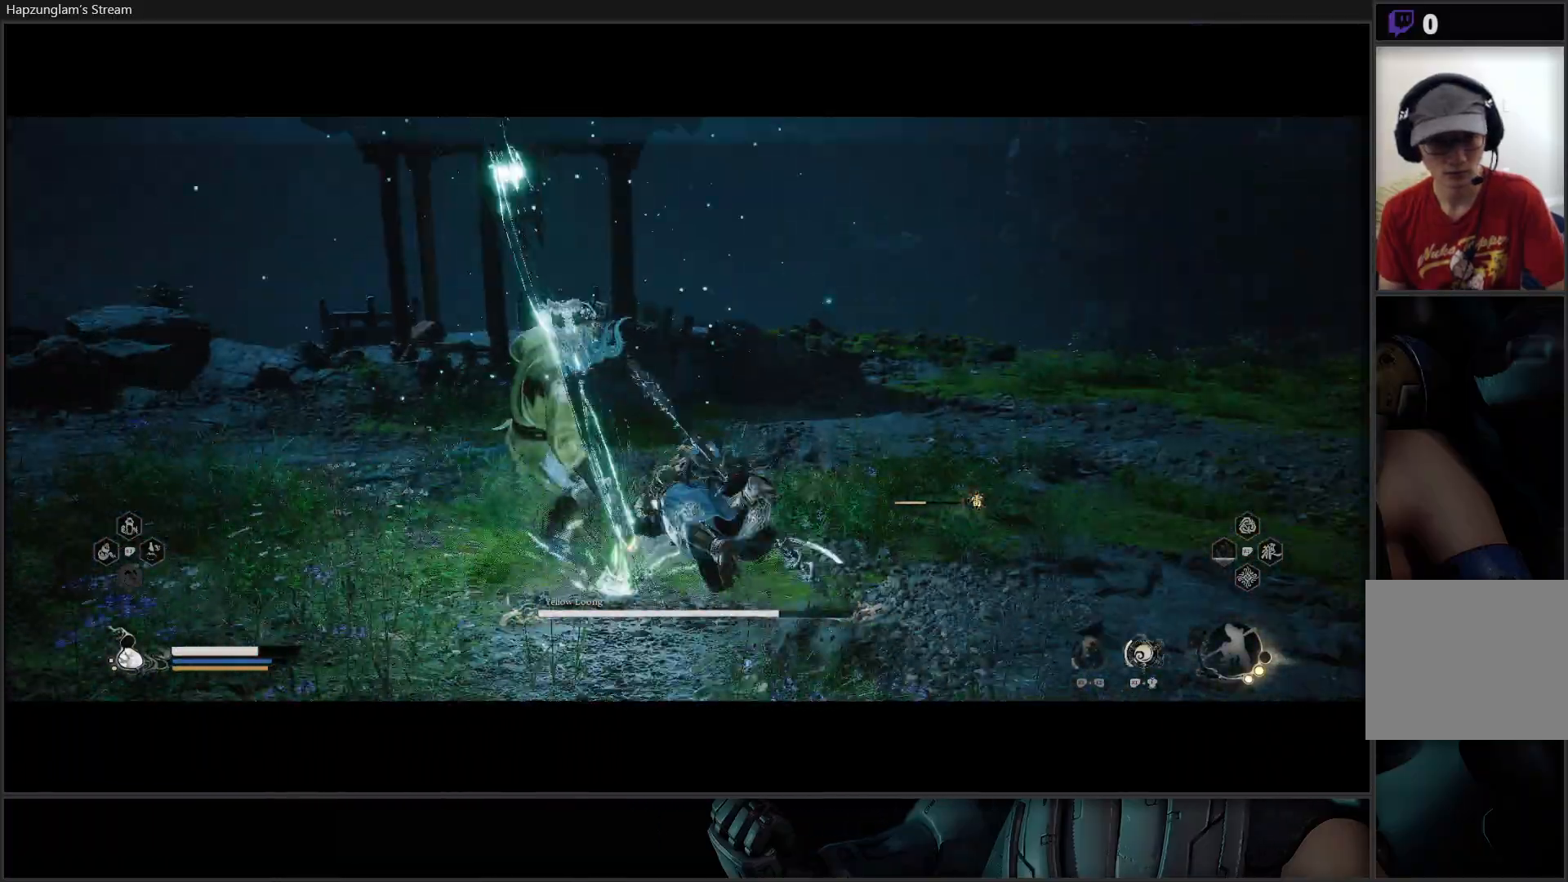
{"buttons": [], "left_stick": "center", "right_stick": "center", "events": [[417, "X", "down"], [450, "left_stick", "center"], [484, "X", "up"]]}
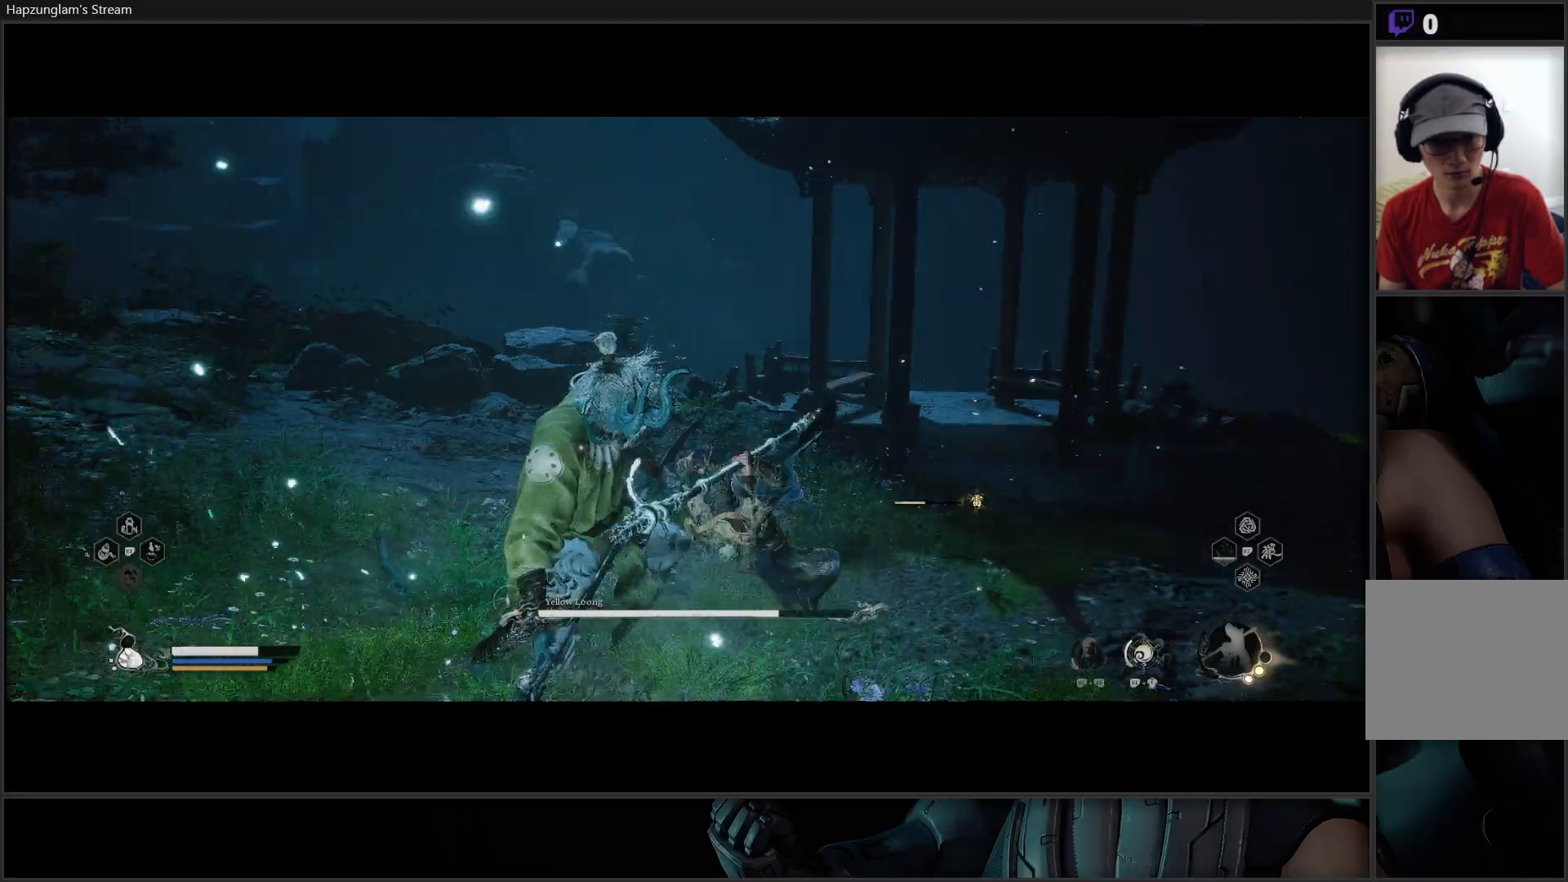
{"buttons": ["X"], "left_stick": "center", "right_stick": "center", "events": [[67, "X", "down"], [117, "X", "up"], [200, "X", "down"], [267, "X", "up"], [317, "X", "down"], [384, "X", "up"], [484, "X", "down"]]}
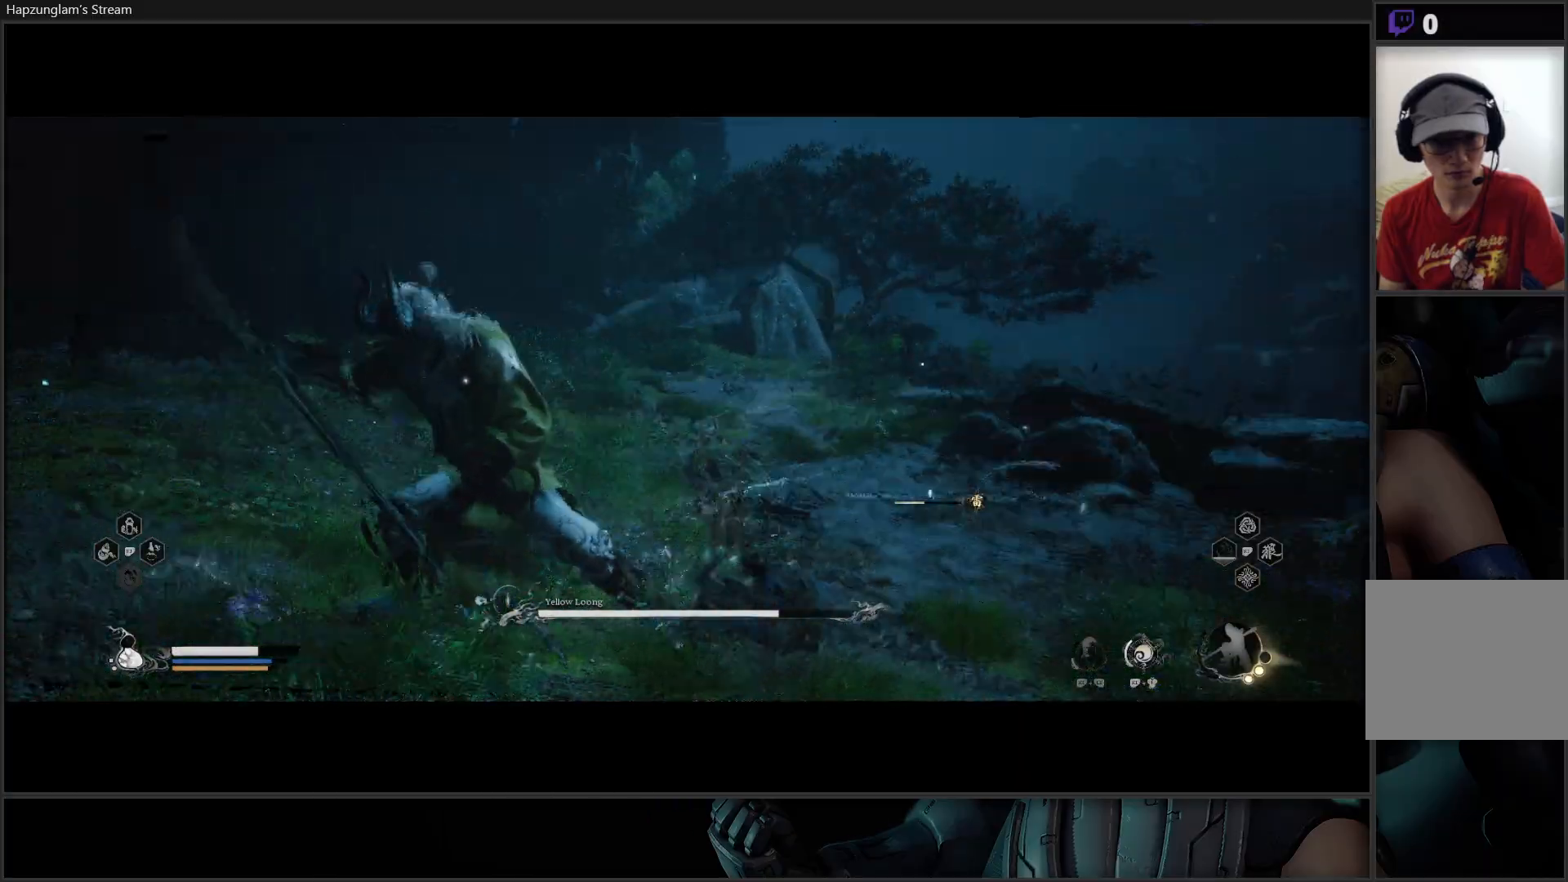
{"buttons": [], "left_stick": "center", "right_stick": "center", "events": [[33, "X", "up"], [117, "X", "down"], [183, "X", "up"], [233, "X", "down"], [300, "X", "up"], [383, "X", "down"], [417, "X", "up"]]}
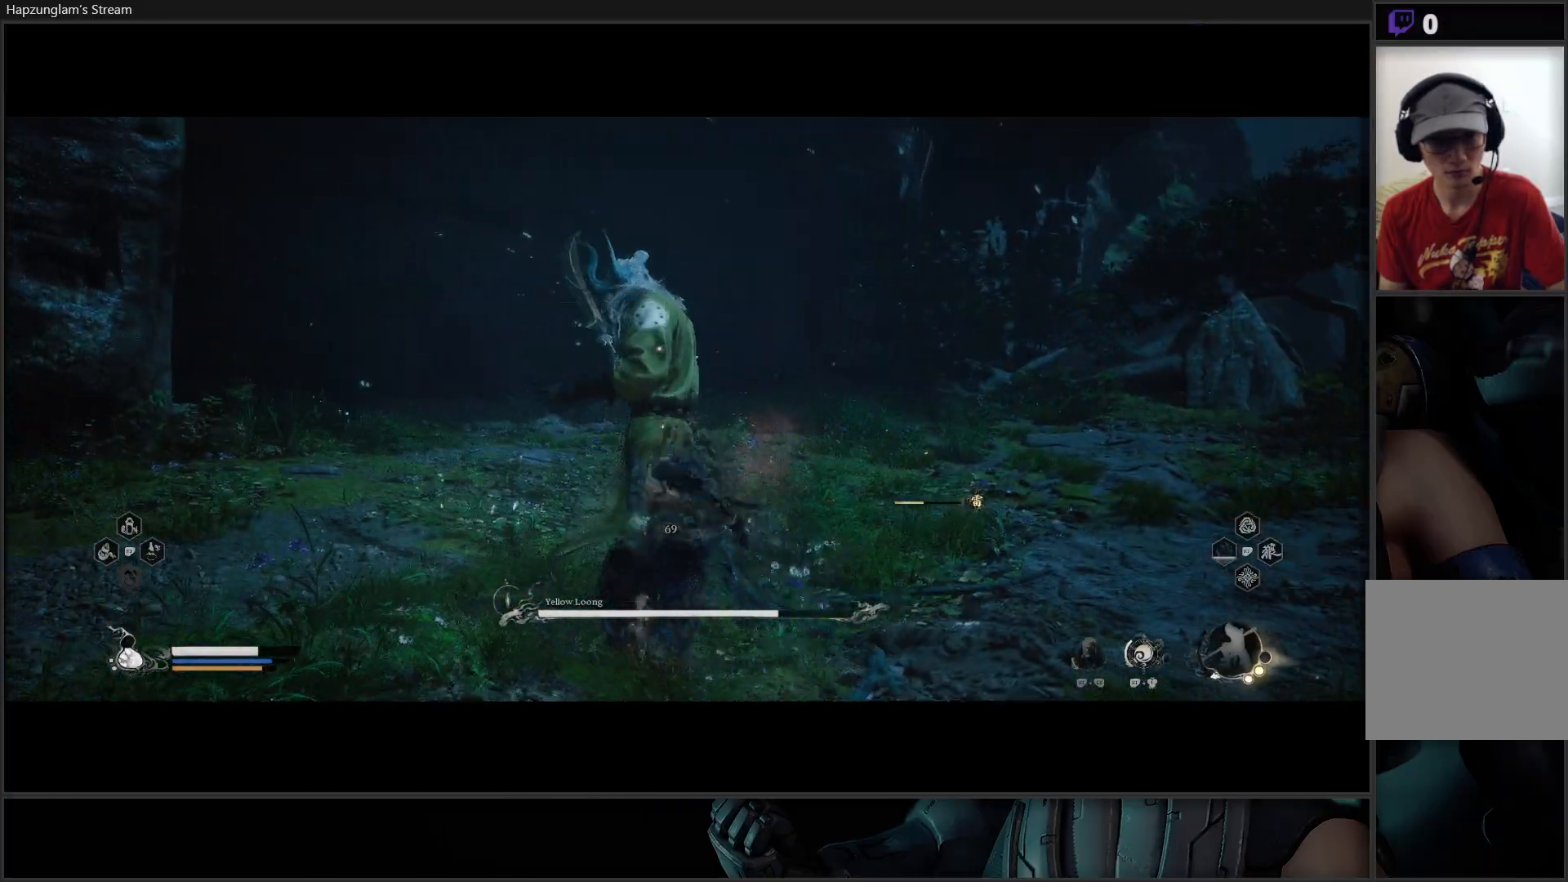
{"buttons": ["Y"], "left_stick": "center", "right_stick": "center", "events": [[84, "Y", "down"], [150, "Y", "up"], [200, "Y", "down"], [284, "Y", "up"], [351, "Y", "down"], [434, "Y", "up"], [501, "Y", "down"]]}
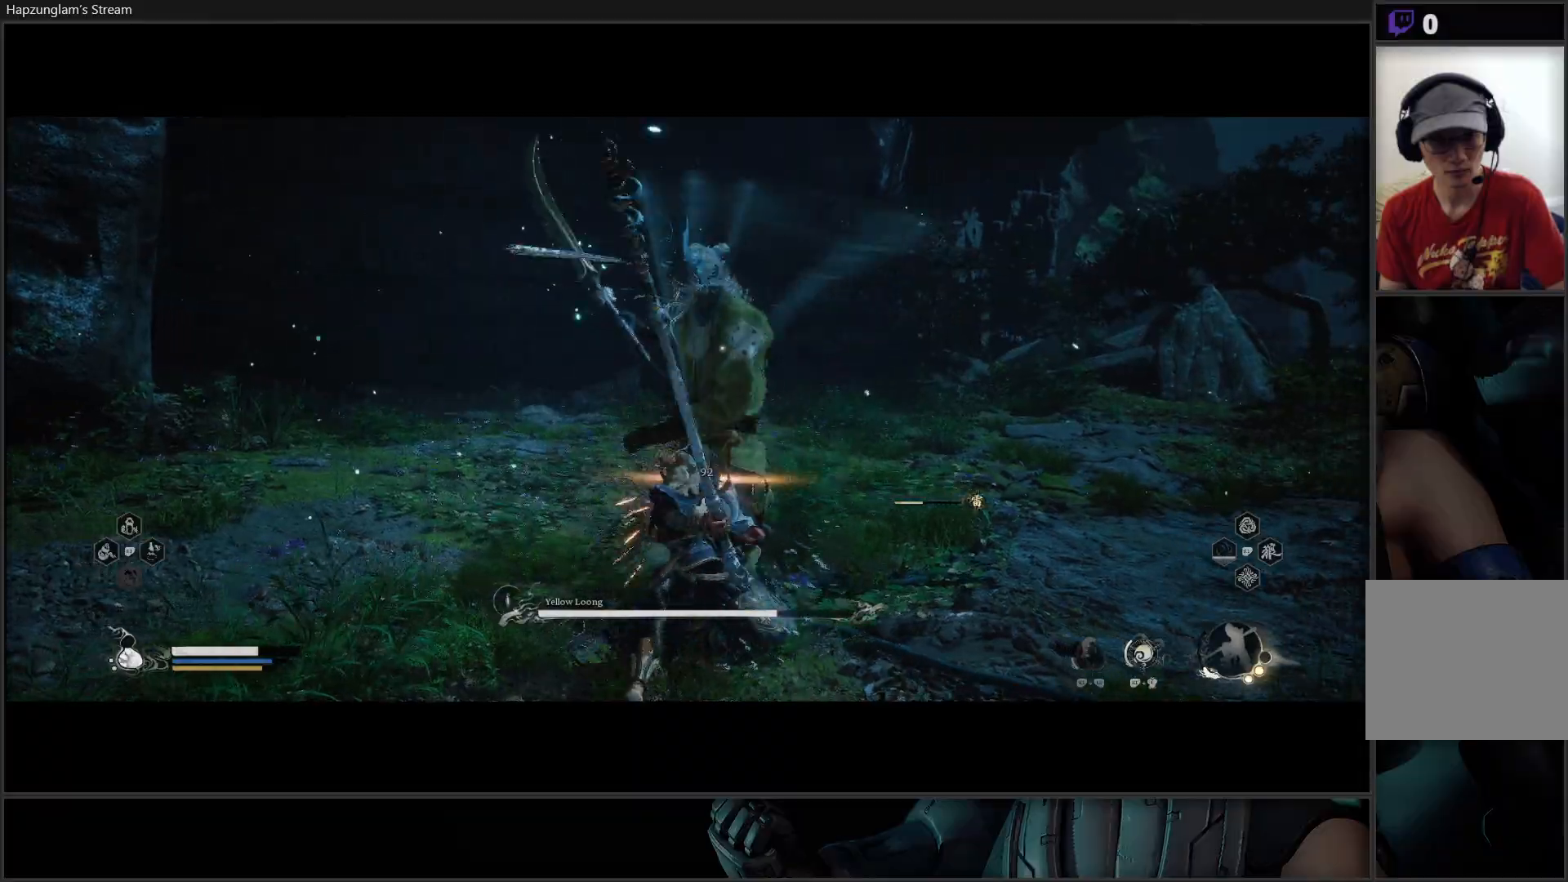
{"buttons": ["Y"], "left_stick": "center", "right_stick": "center", "events": [[66, "Y", "up"], [150, "Y", "down"], [233, "Y", "up"], [300, "Y", "down"], [383, "Y", "up"], [484, "Y", "down"]]}
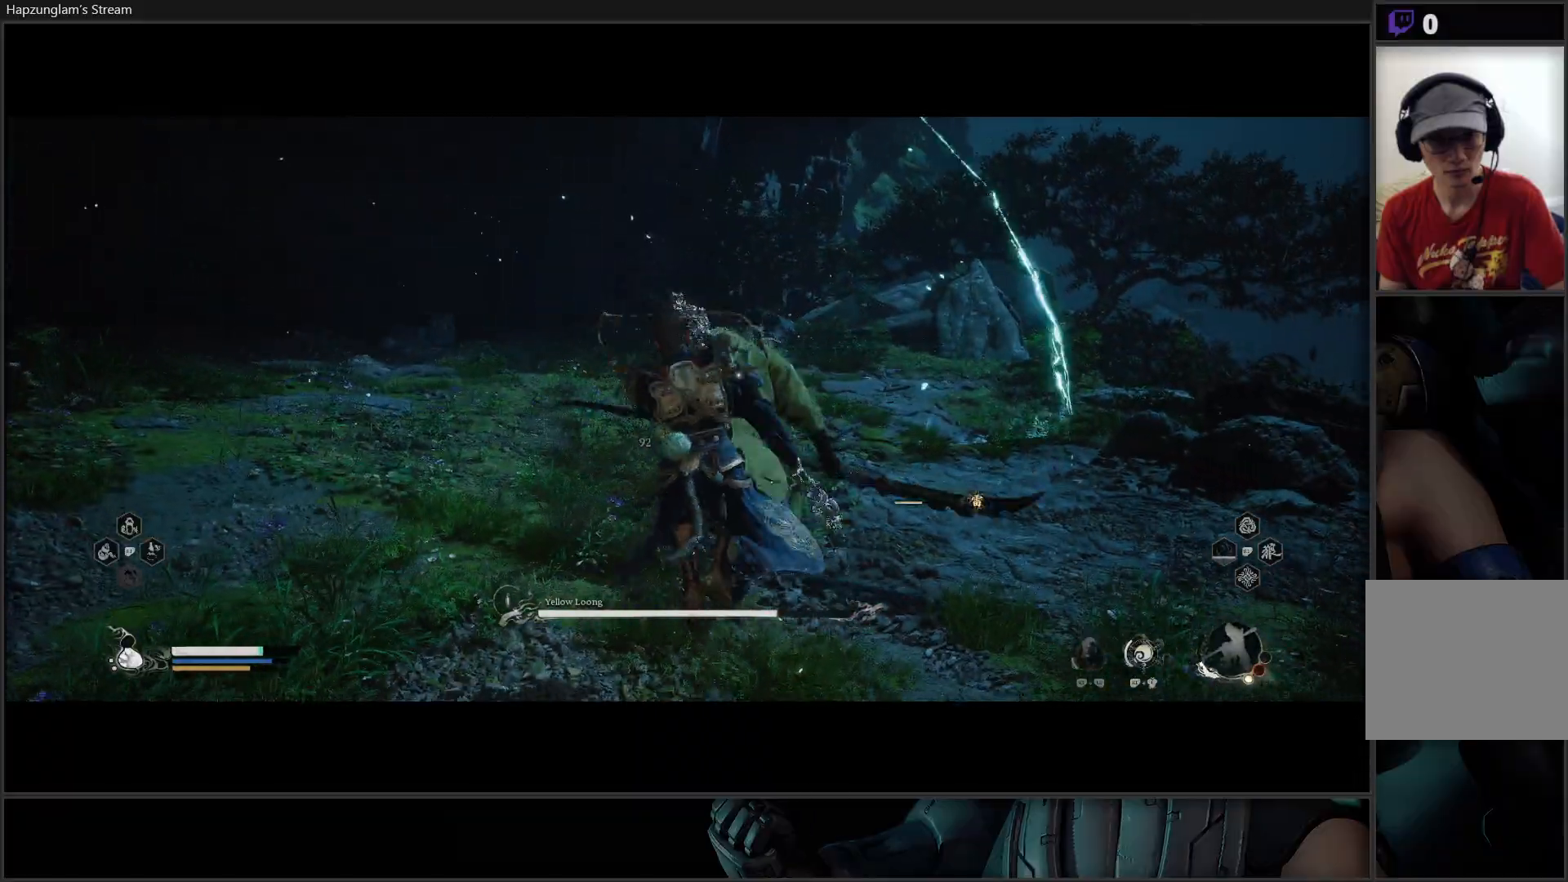
{"buttons": [], "left_stick": "center", "right_stick": "center", "events": [[50, "Y", "up"], [134, "Y", "down"], [251, "Y", "up"]]}
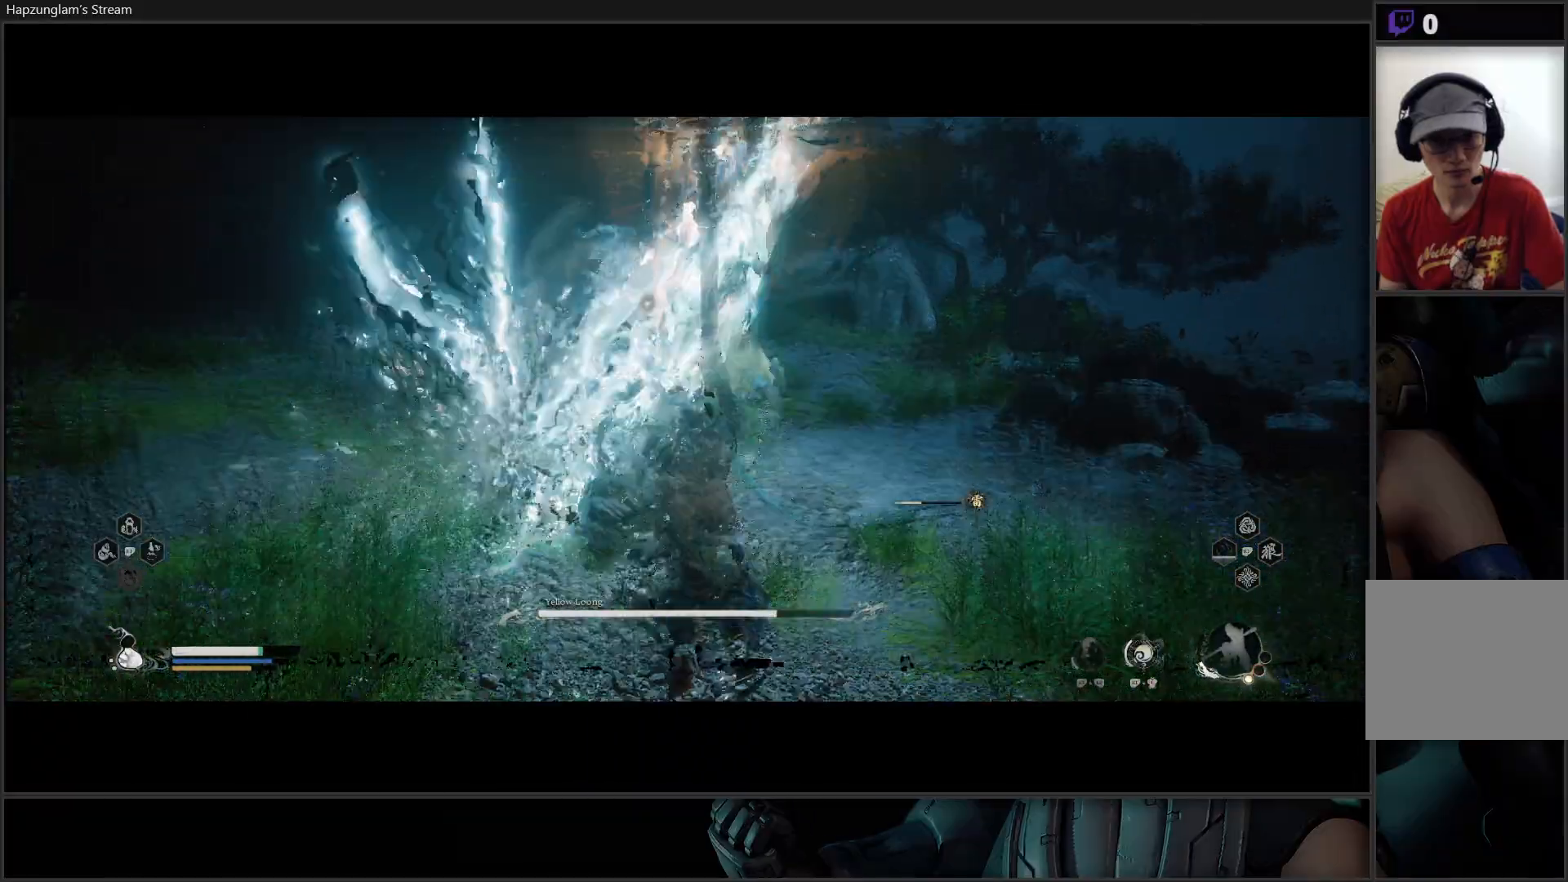
{"buttons": [], "left_stick": "up", "right_stick": "center", "events": [[333, "left_stick", "up"]]}
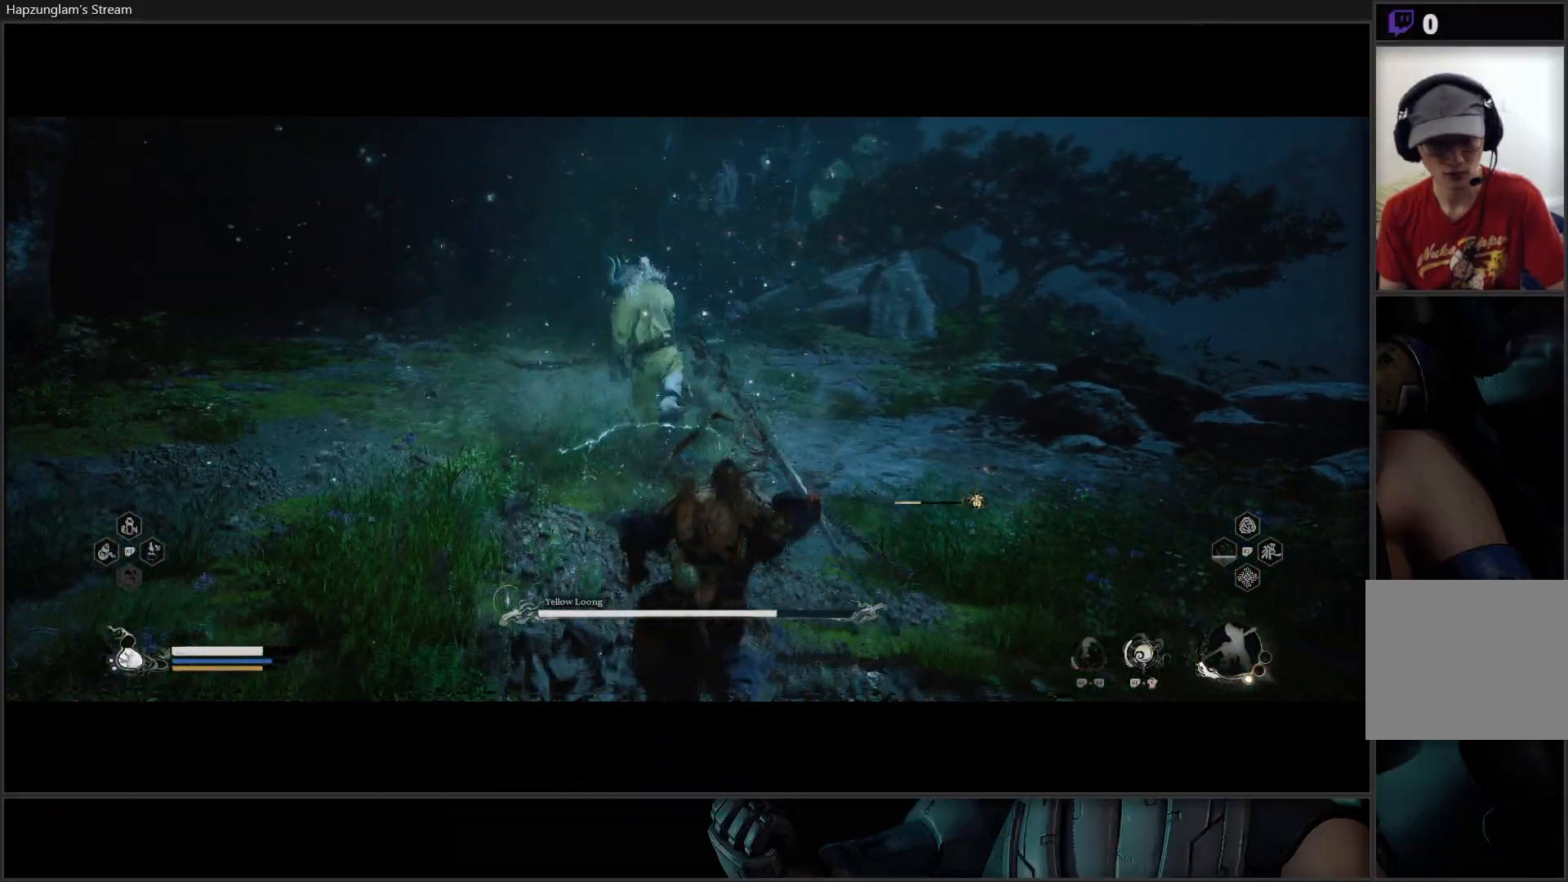
{"buttons": [], "left_stick": "up", "right_stick": "center", "events": [[200, "B", "down"], [301, "B", "up"], [351, "B", "down"], [451, "B", "up"]]}
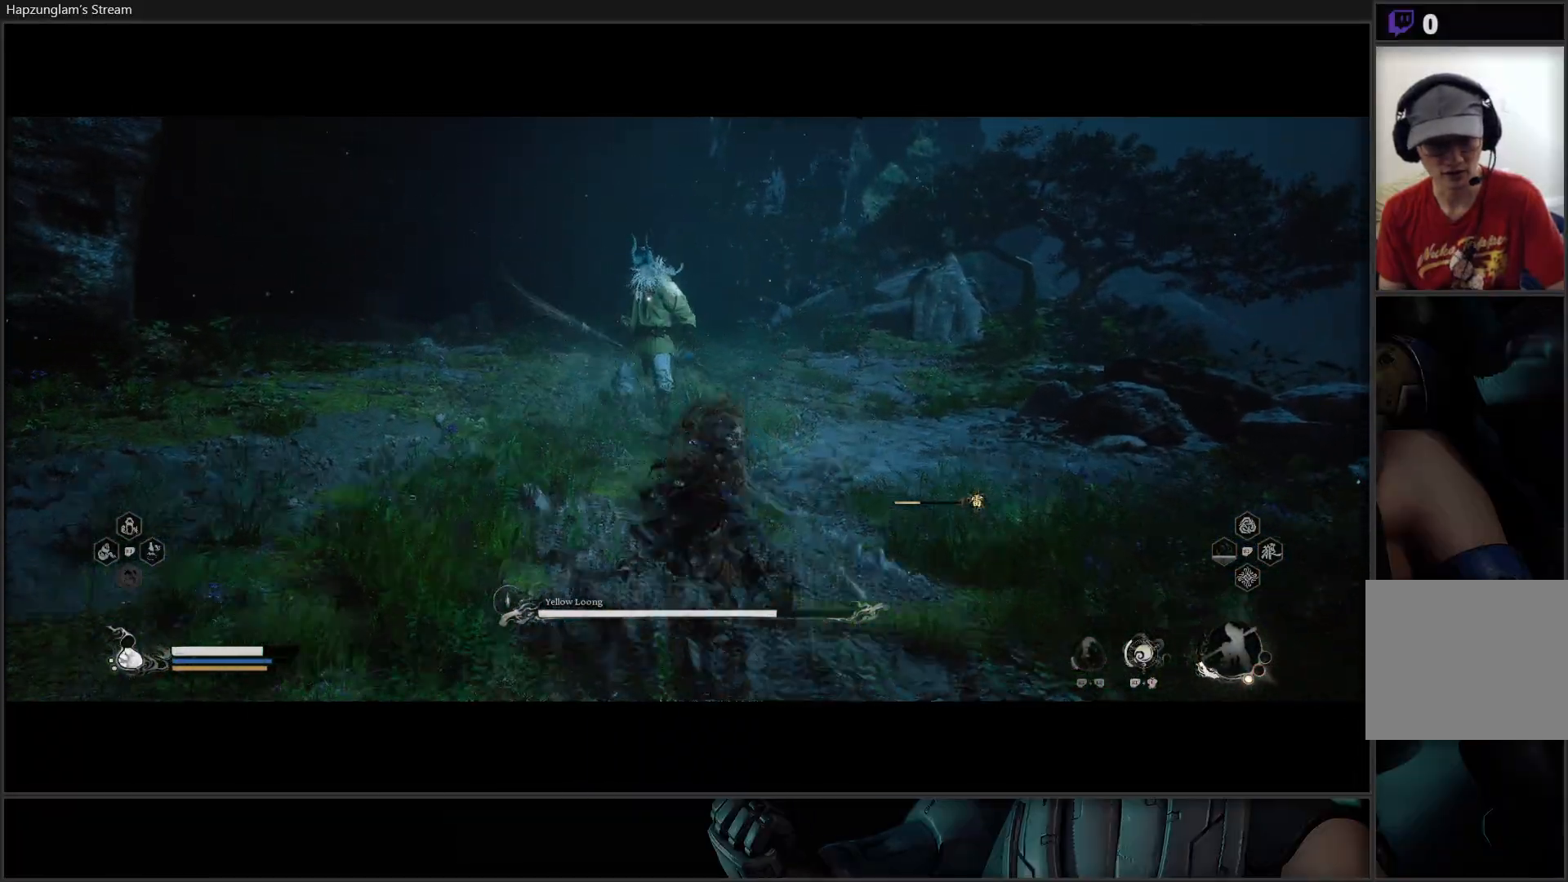
{"buttons": ["X"], "left_stick": "up", "right_stick": "center", "events": [[33, "B", "down"], [150, "B", "up"], [300, "X", "down"], [367, "X", "up"], [434, "X", "down"]]}
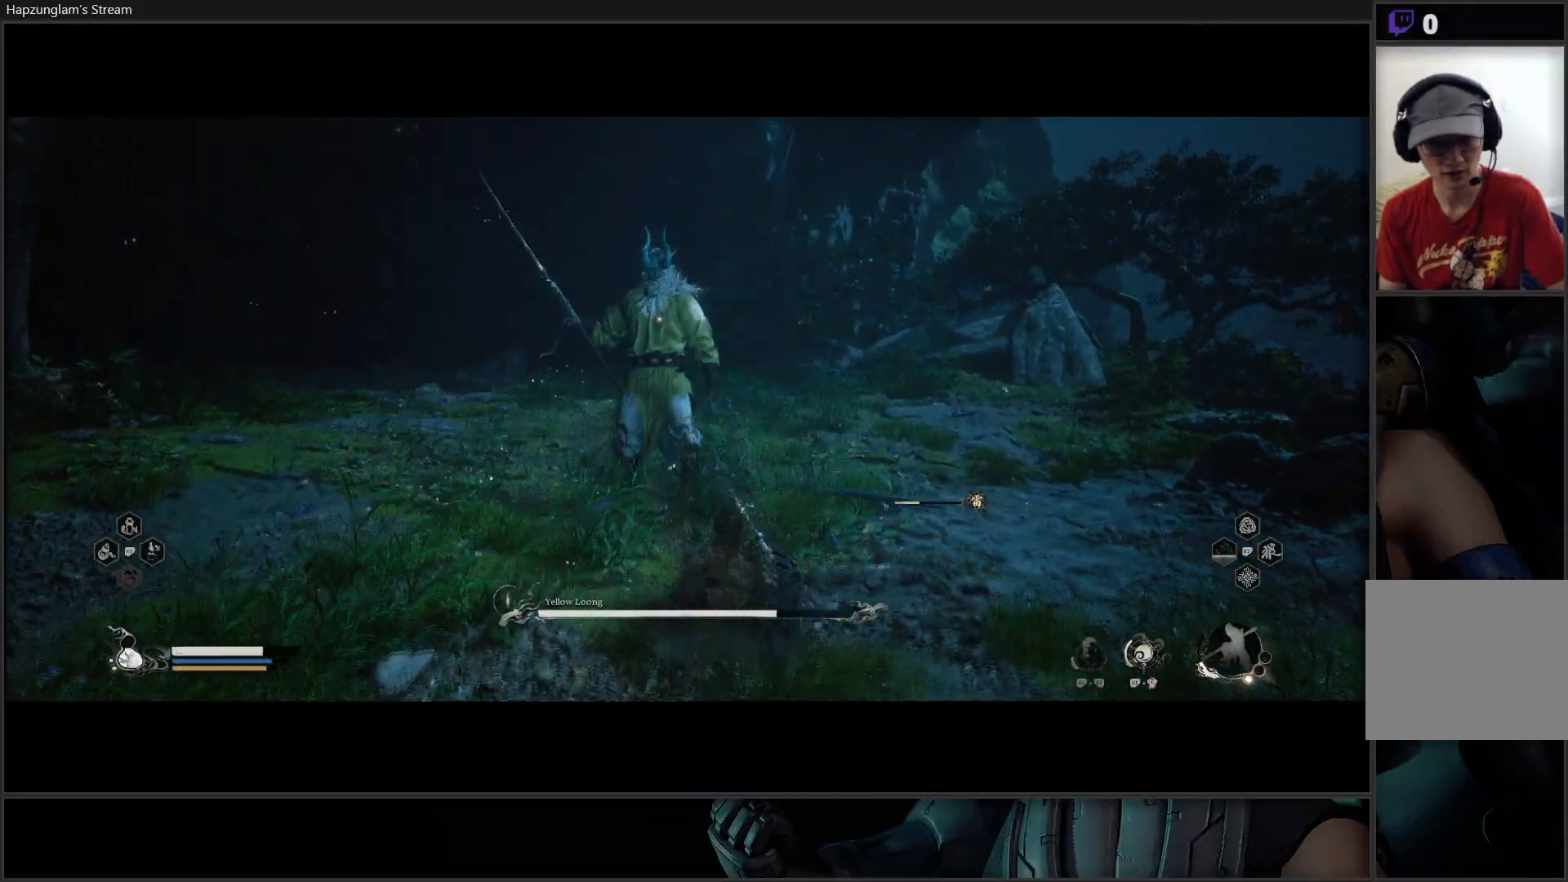
{"buttons": ["X"], "left_stick": "up", "right_stick": "center", "events": [[16, "X", "up"], [83, "X", "down"], [133, "X", "up"], [216, "X", "down"], [283, "X", "up"], [367, "X", "down"], [417, "X", "up"], [500, "X", "down"]]}
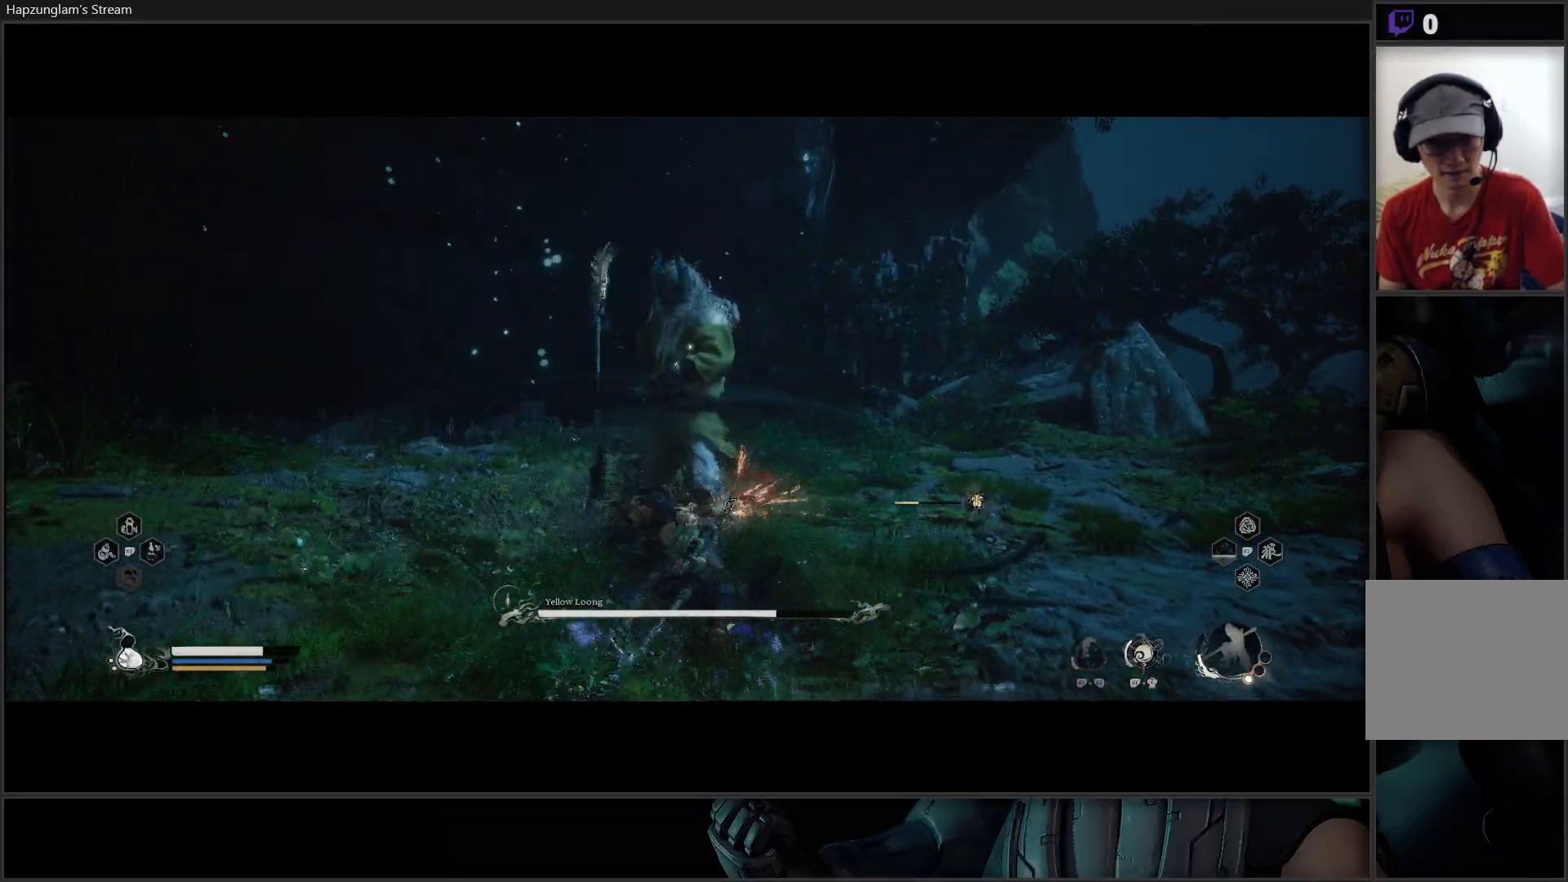
{"buttons": ["B"], "left_stick": "up-left", "right_stick": "center", "events": [[83, "X", "up"], [184, "X", "down"], [200, "left_stick", "up-left"], [267, "X", "up"], [317, "X", "down"], [400, "X", "up"], [501, "B", "down"]]}
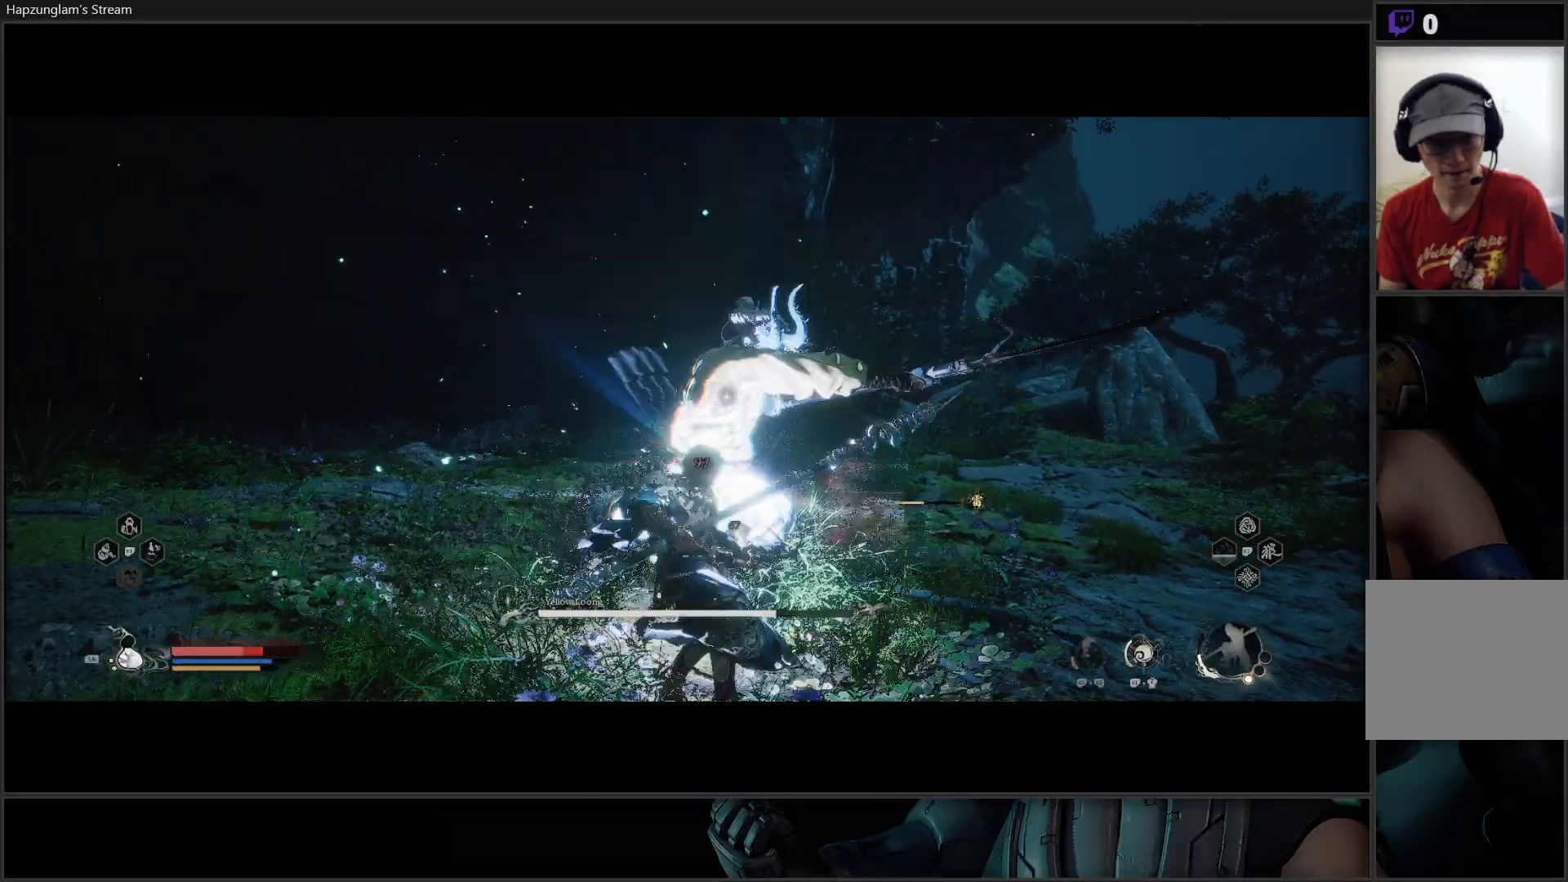
{"buttons": ["B"], "left_stick": "left", "right_stick": "center", "events": [[33, "left_stick", "left"], [100, "B", "up"], [133, "B", "down"], [233, "B", "up"], [350, "B", "down"], [467, "B", "up"], [500, "B", "down"]]}
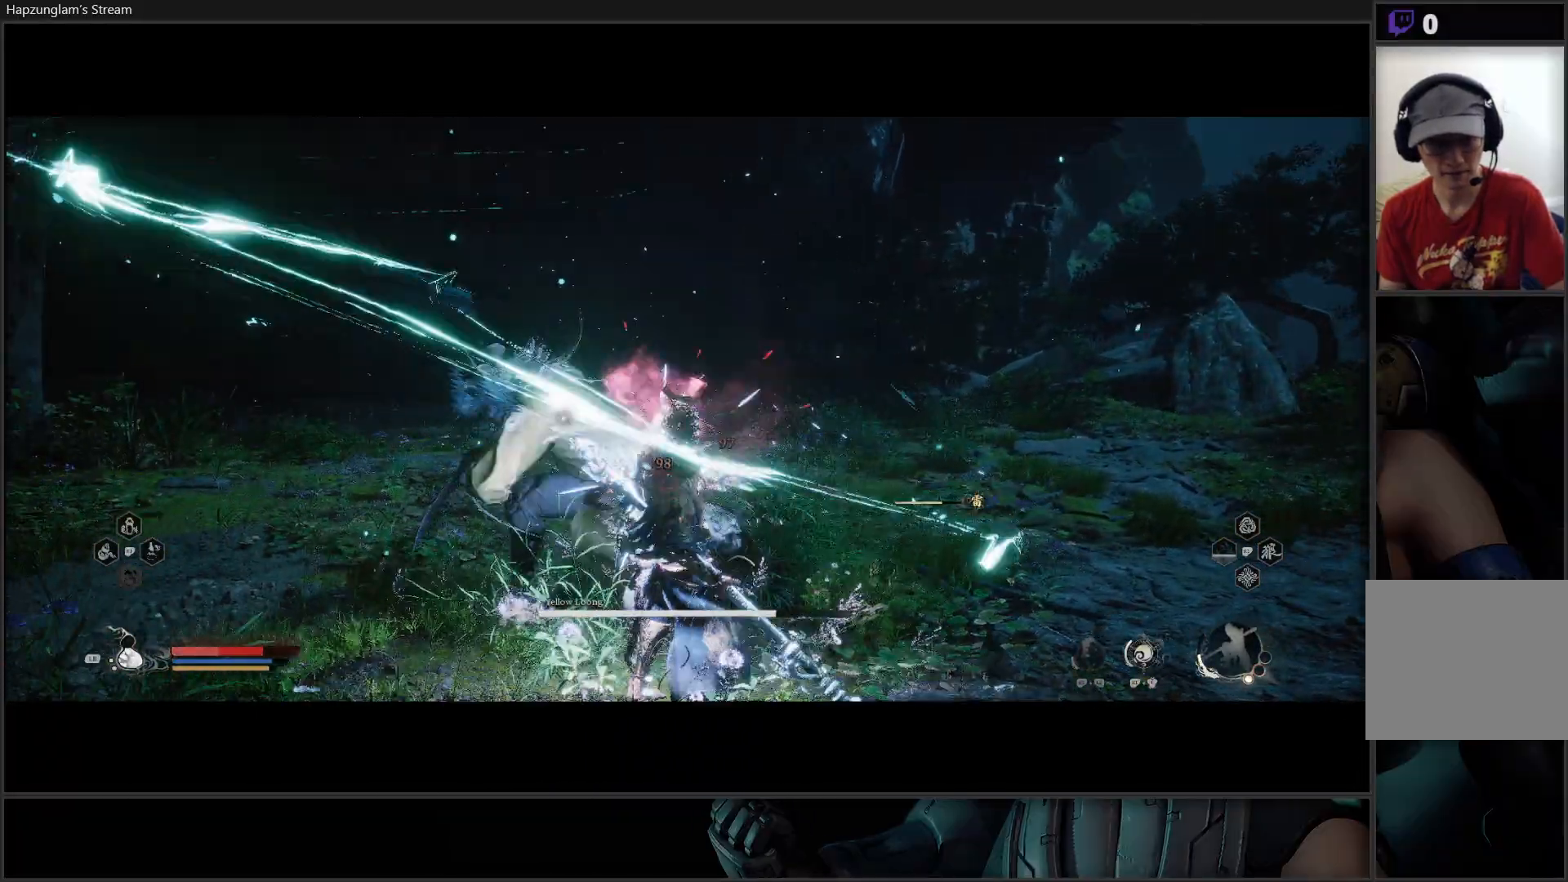
{"buttons": ["B"], "left_stick": "left", "right_stick": "center", "events": [[134, "B", "up"], [484, "B", "down"]]}
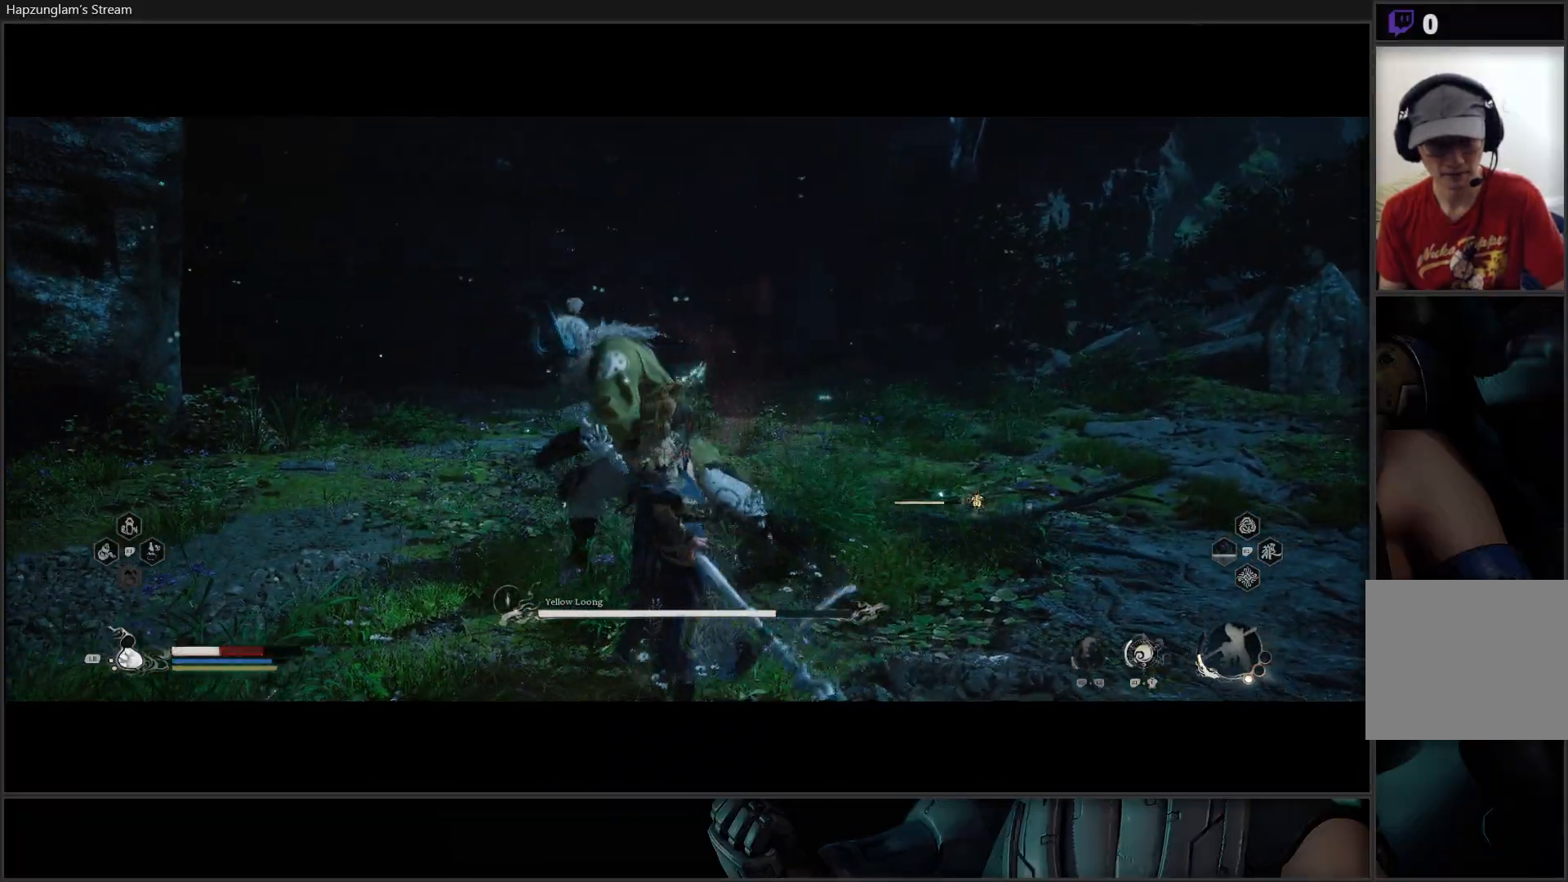
{"buttons": [], "left_stick": "left", "right_stick": "center", "events": [[300, "B", "up"]]}
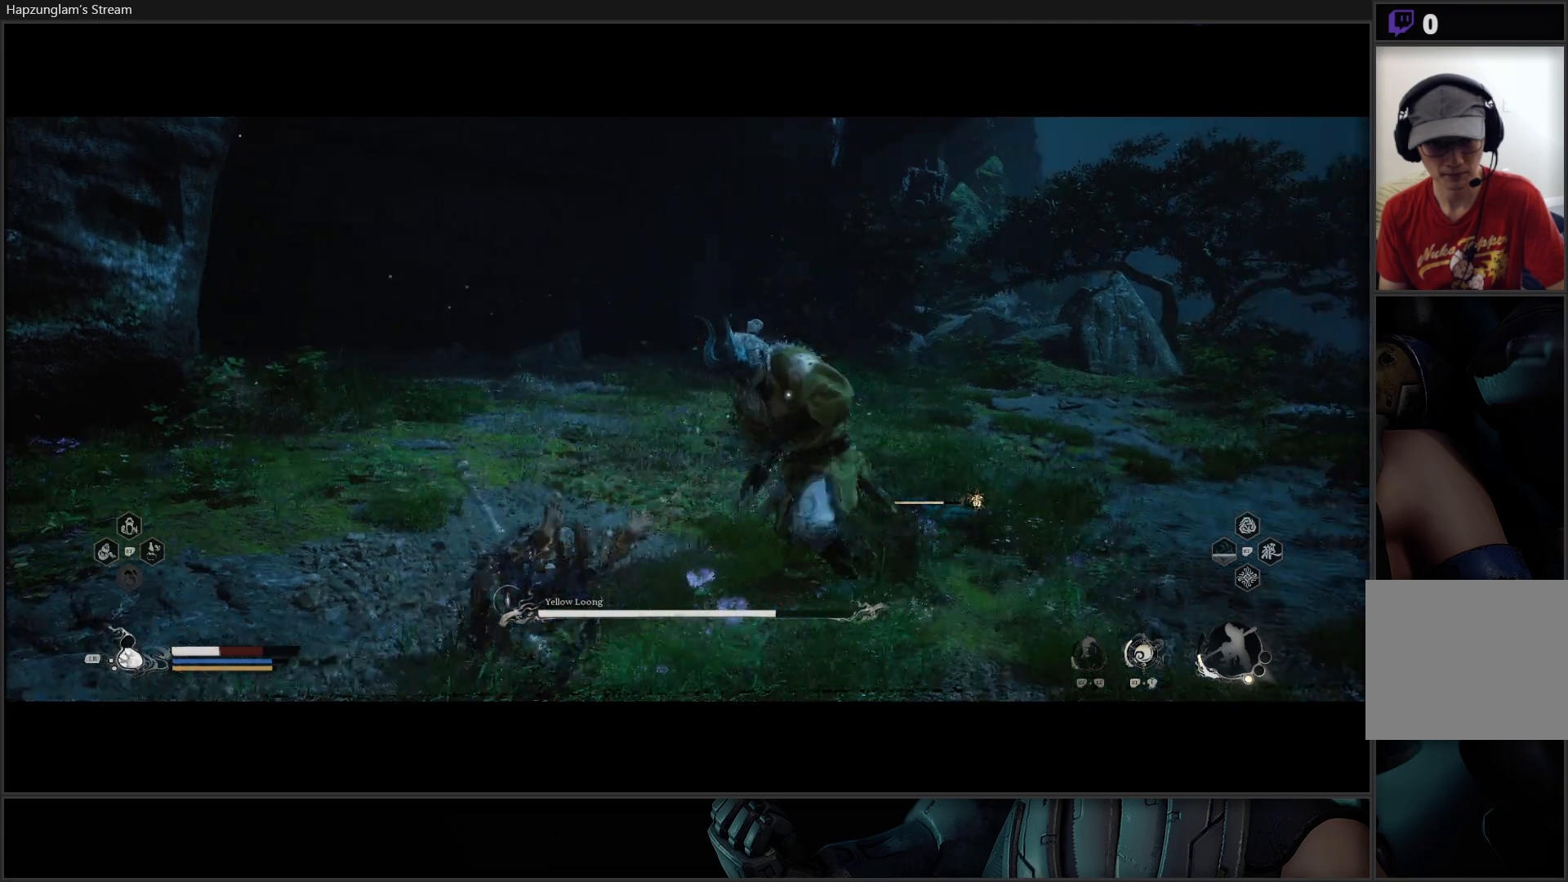
{"buttons": [], "left_stick": "left", "right_stick": "center", "events": [[50, "B", "down"], [167, "B", "up"], [200, "B", "down"], [334, "B", "up"]]}
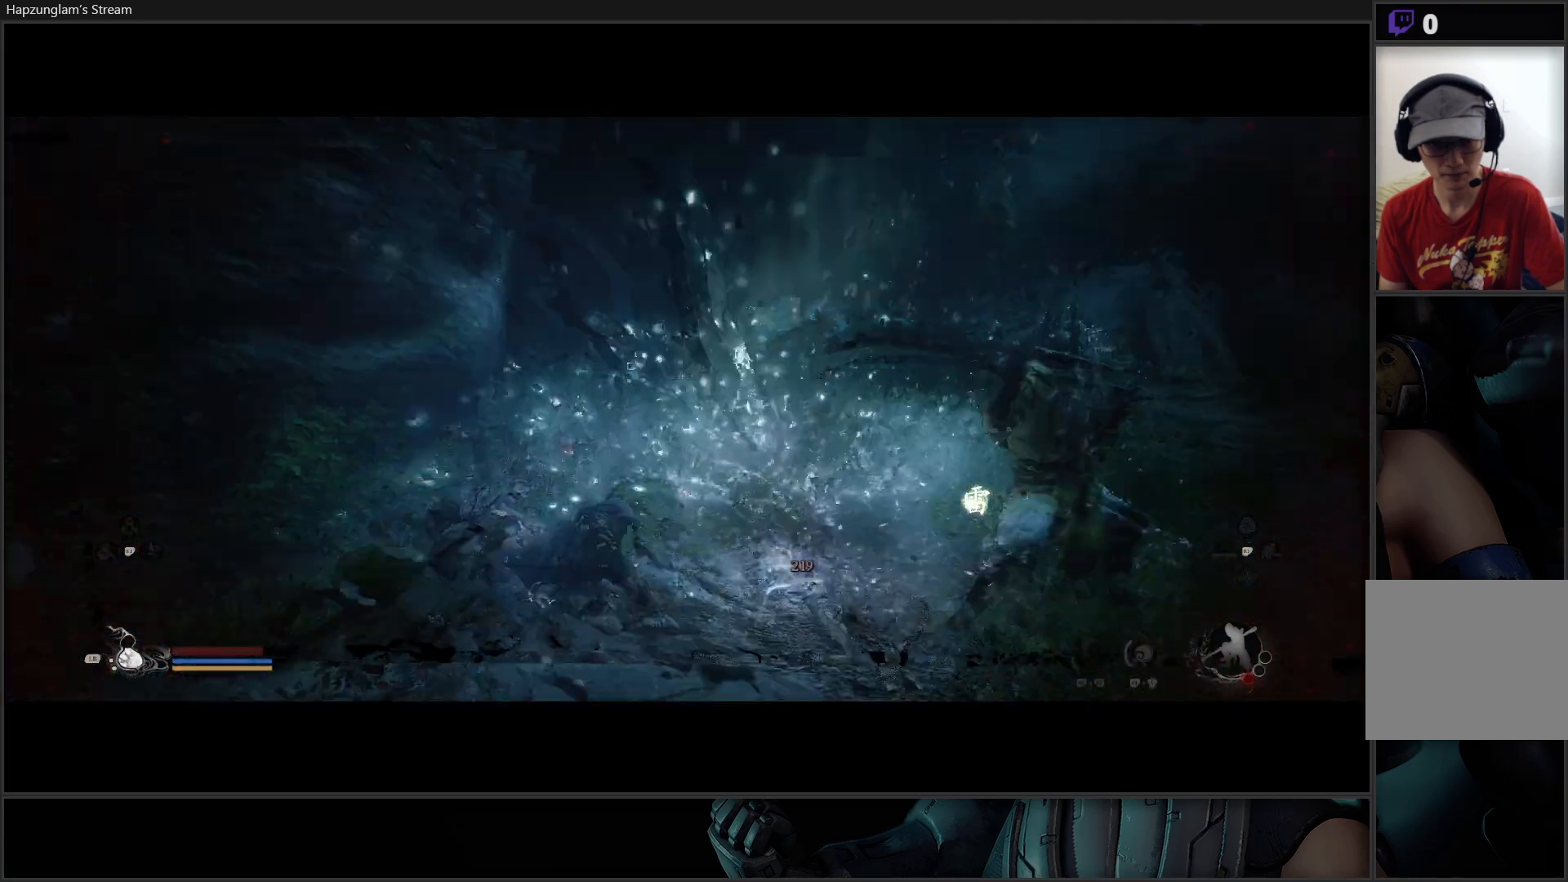
{"buttons": [], "left_stick": "center", "right_stick": "center", "events": [[150, "left_stick", "up-left"], [483, "left_stick", "center"]]}